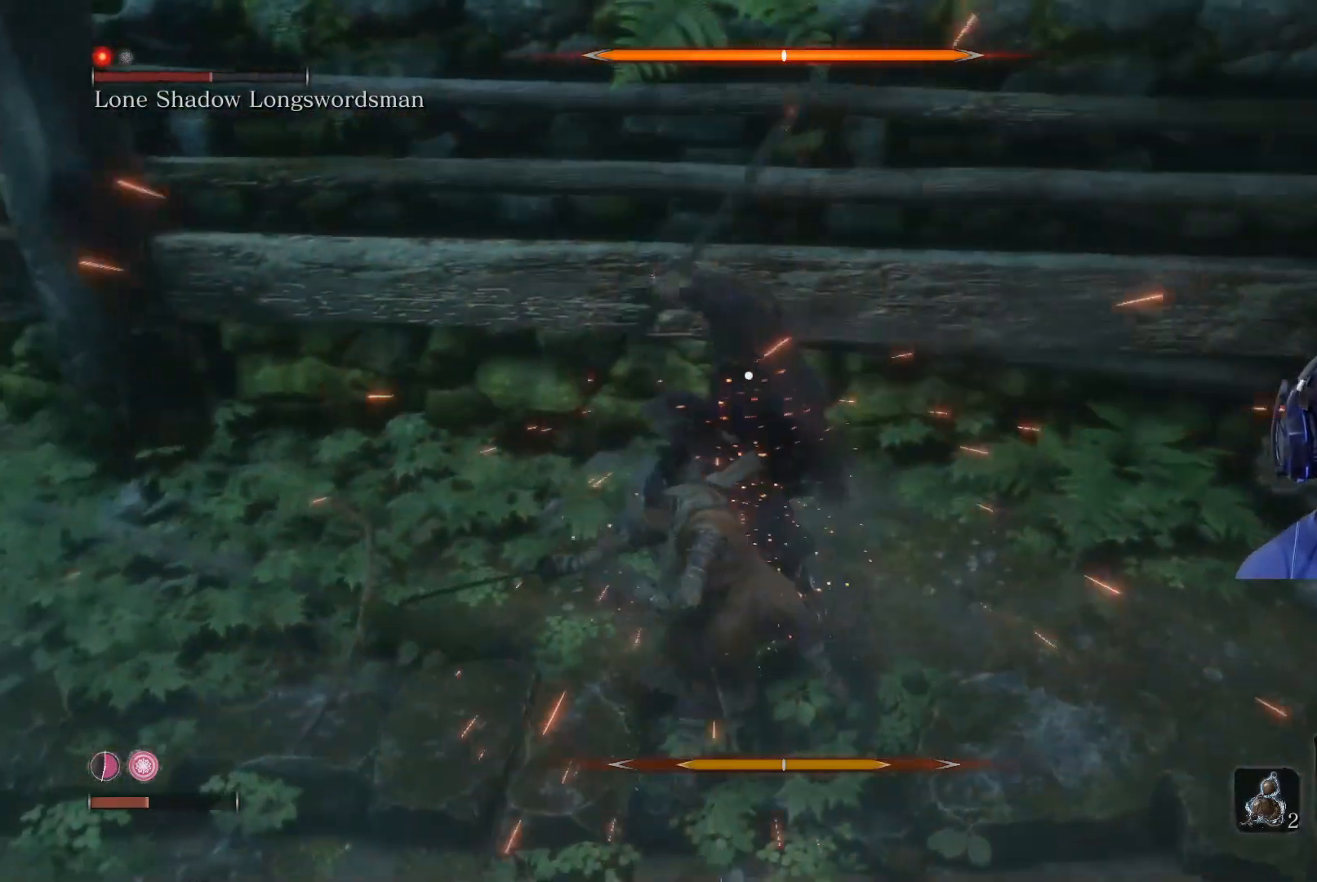
Gameplay with a controller (Xbox layout); each line is a JSON object with the inputs held at the frame after it. "events" lists button and stick changes between this image and that frame as [ms after this image, input, new state], when the widget could be followed in between.
{"buttons": ["L1"], "left_stick": "center", "right_stick": "center", "events": [[83, "L1", "down"], [267, "L1", "up"], [417, "L1", "down"]]}
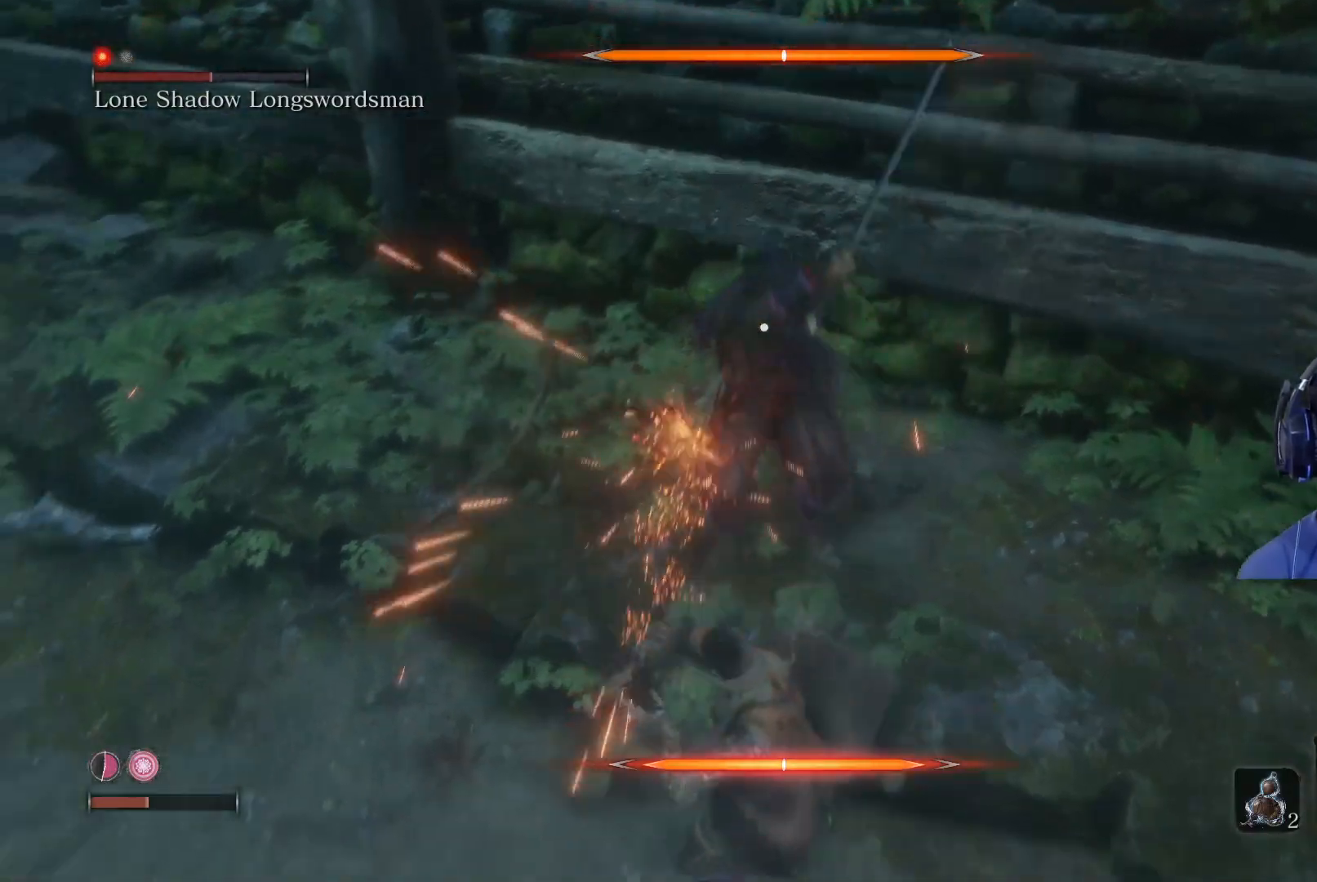
{"buttons": ["R1"], "left_stick": "center", "right_stick": "center", "events": [[50, "L1", "up"], [150, "R1", "down"], [283, "R1", "up"], [417, "R1", "down"]]}
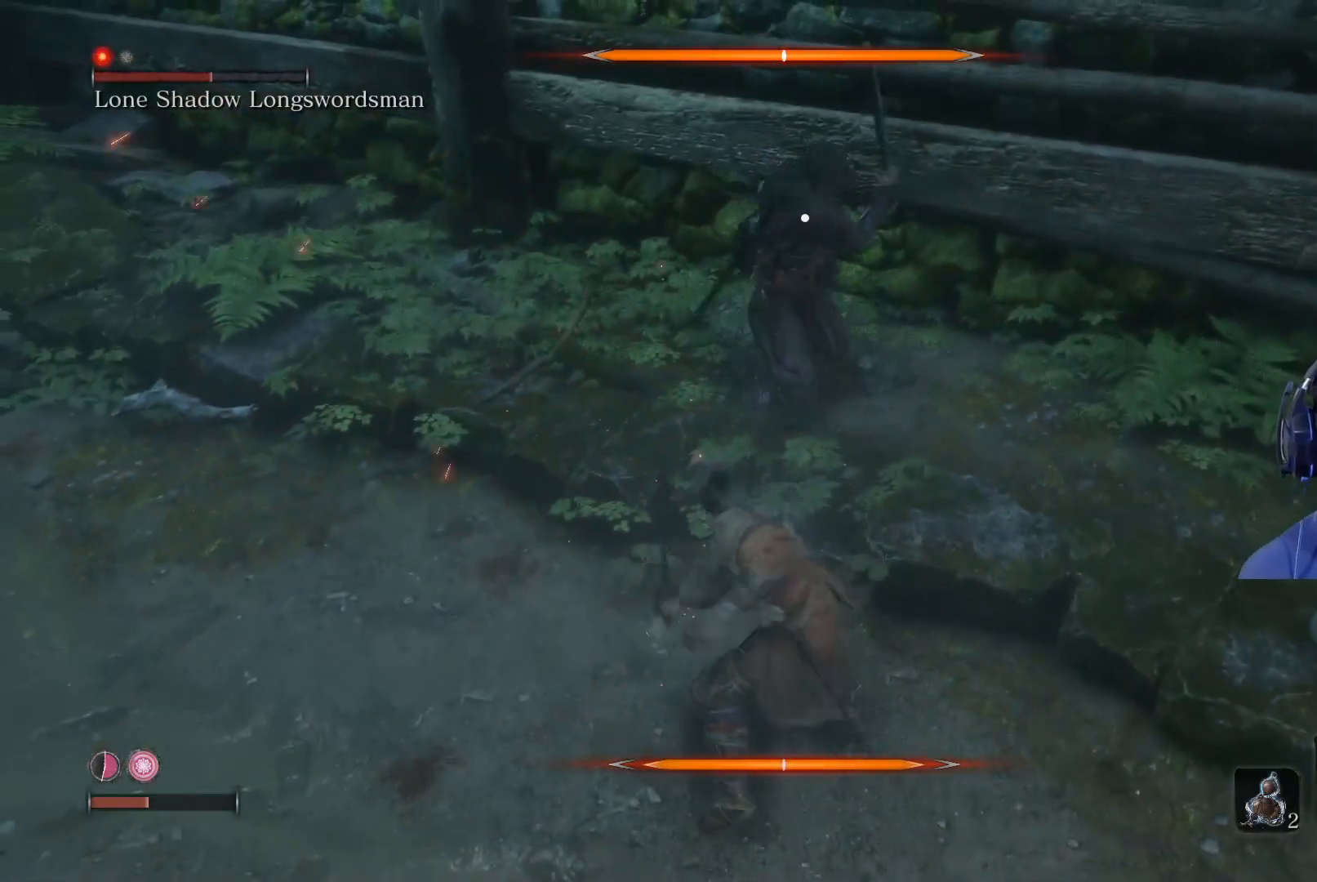
{"buttons": ["R1"], "left_stick": "center", "right_stick": "center", "events": [[67, "R1", "up"], [450, "R1", "down"]]}
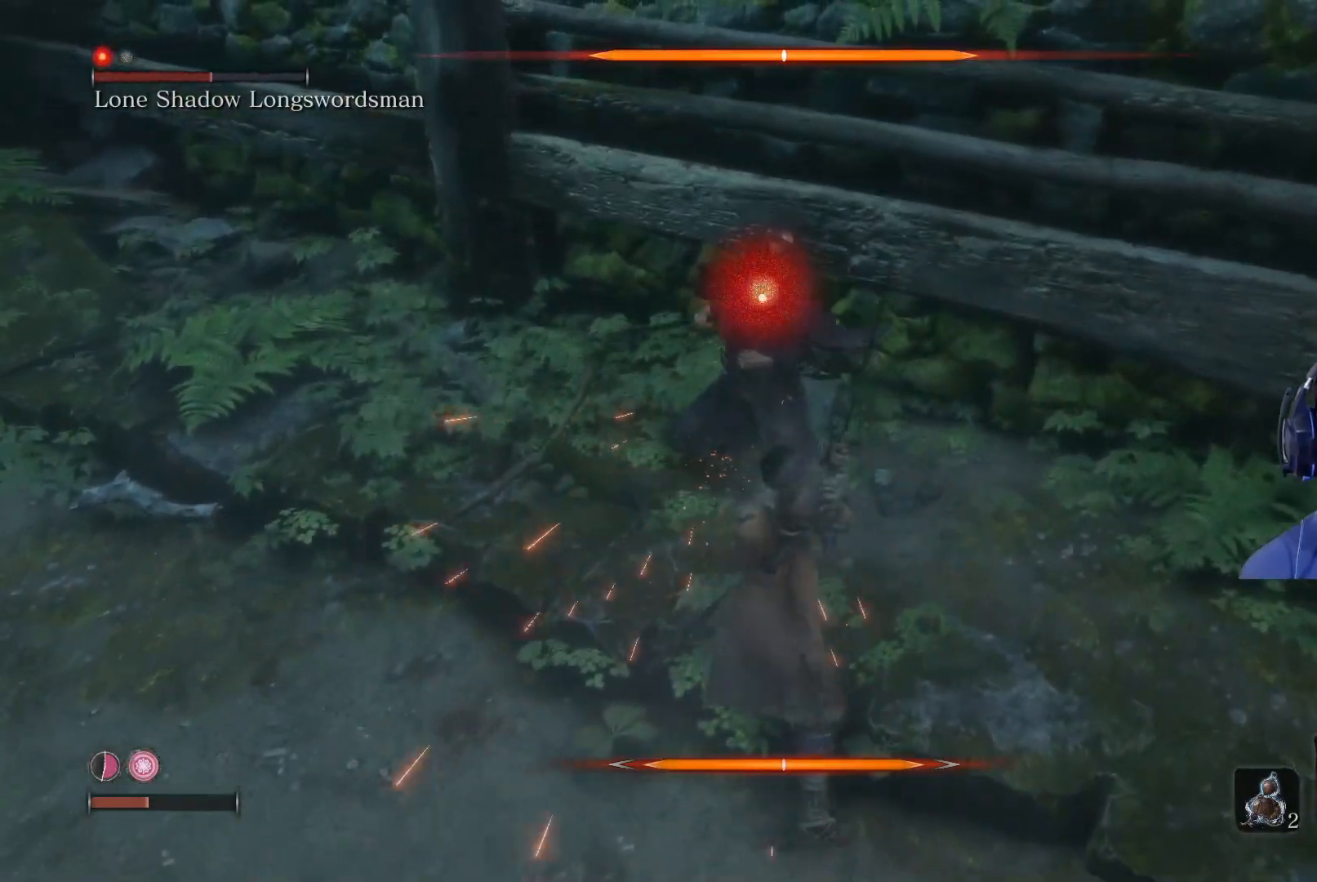
{"buttons": ["R1"], "left_stick": "center", "right_stick": "center", "events": [[83, "R1", "up"], [250, "R1", "down"], [367, "R1", "up"], [450, "R1", "down"]]}
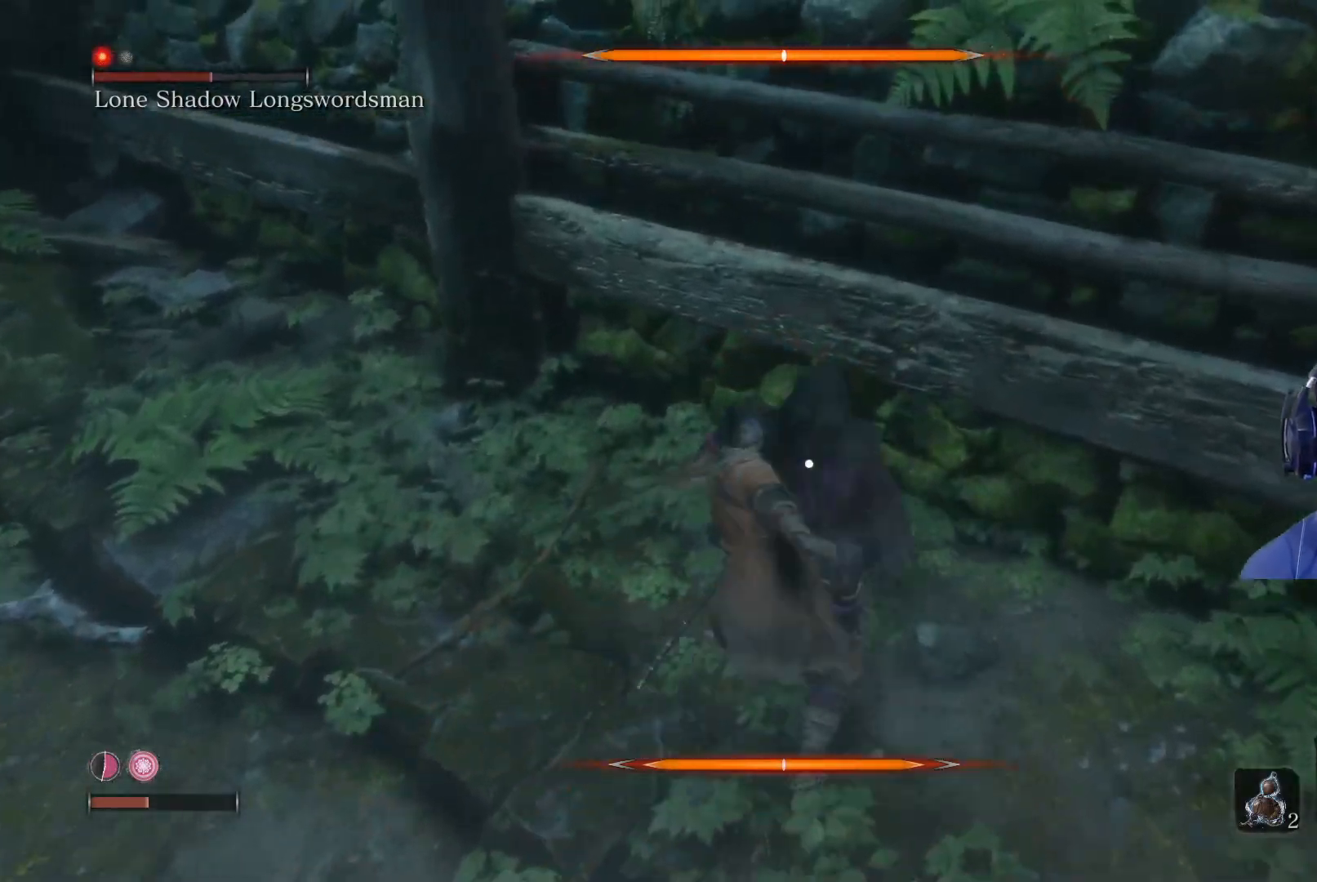
{"buttons": [], "left_stick": "center", "right_stick": "center", "events": [[67, "R1", "up"], [167, "R1", "down"], [300, "R1", "up"]]}
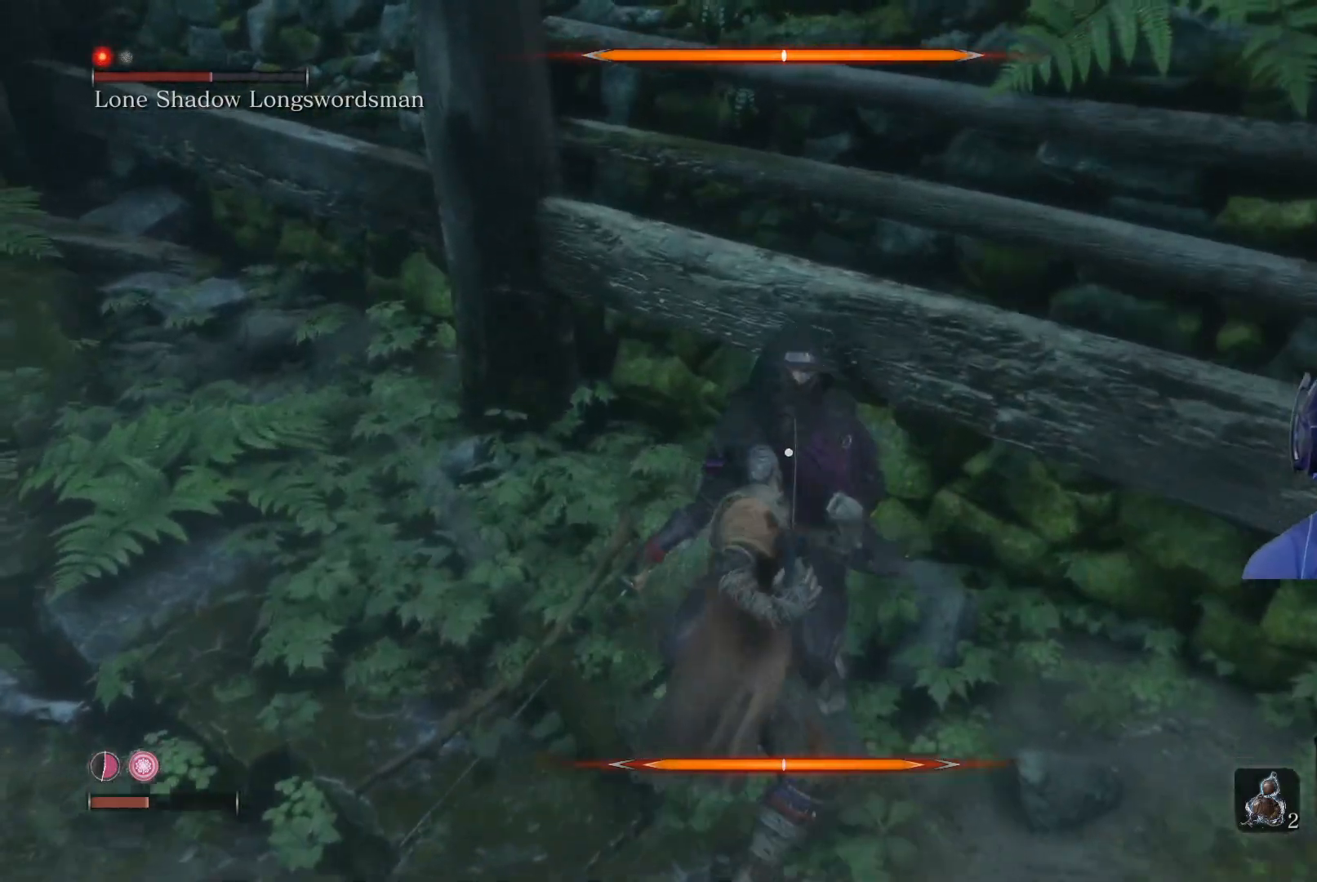
{"buttons": [], "left_stick": "center", "right_stick": "center", "events": []}
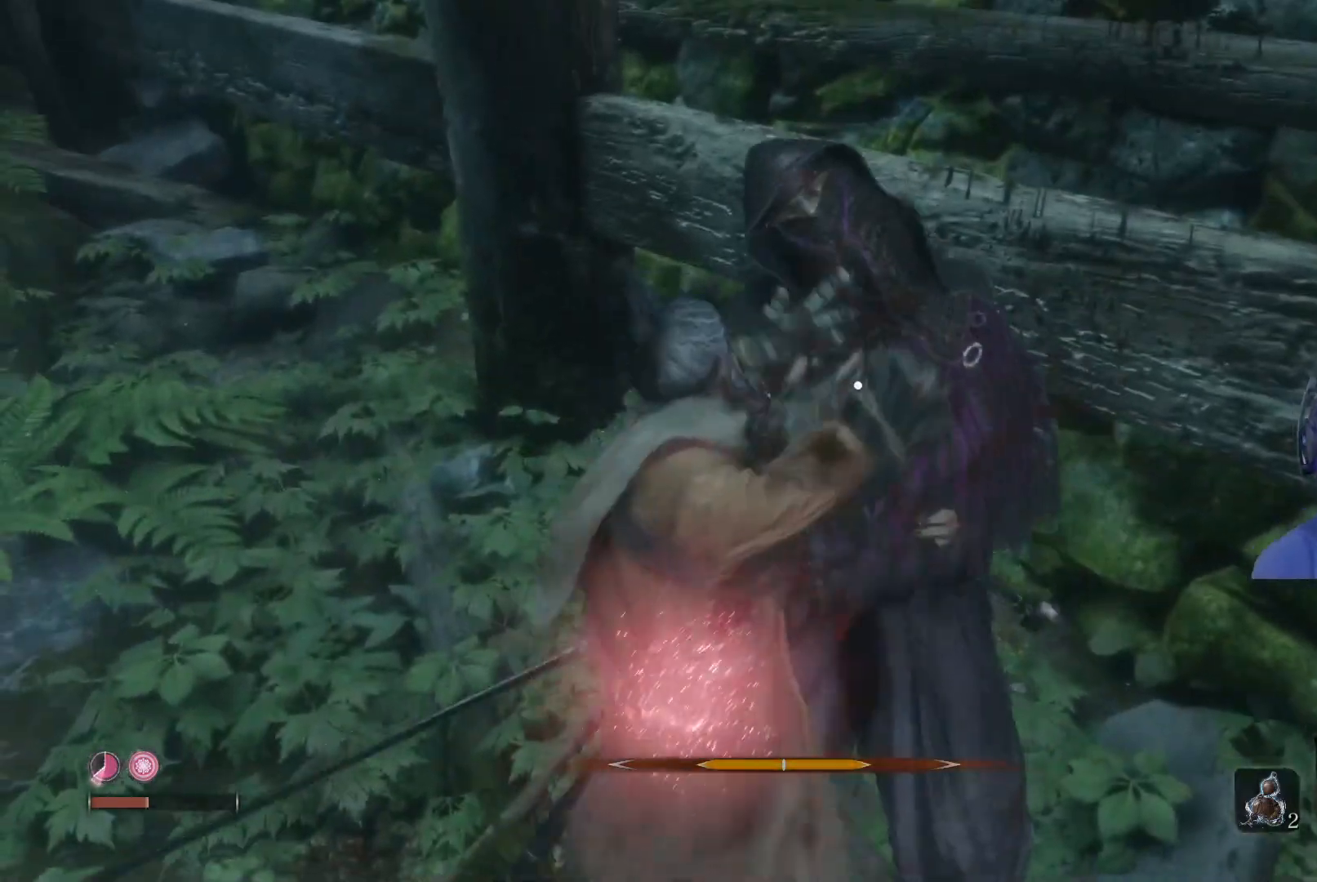
{"buttons": [], "left_stick": "center", "right_stick": "center", "events": []}
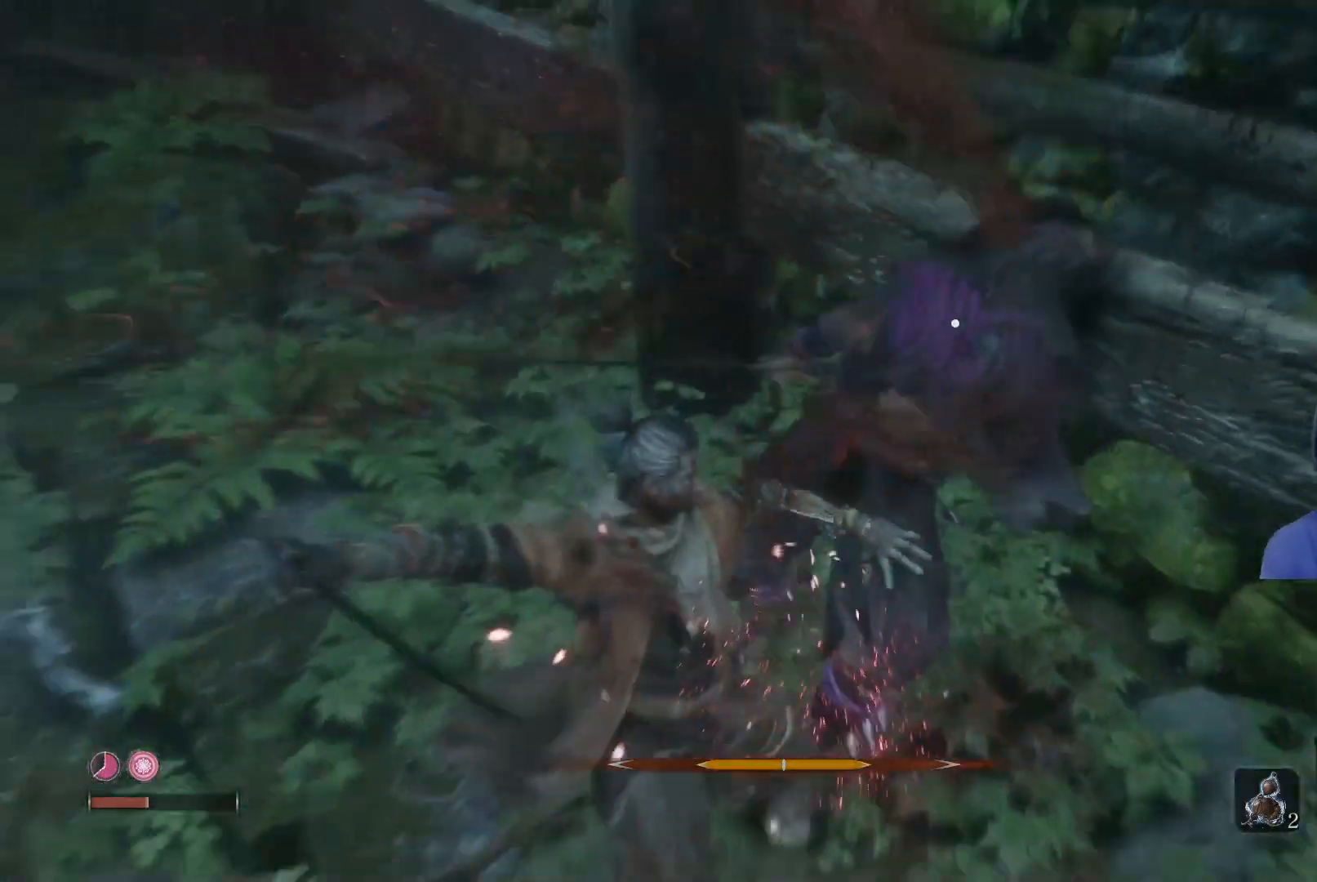
{"buttons": [], "left_stick": "center", "right_stick": "center", "events": []}
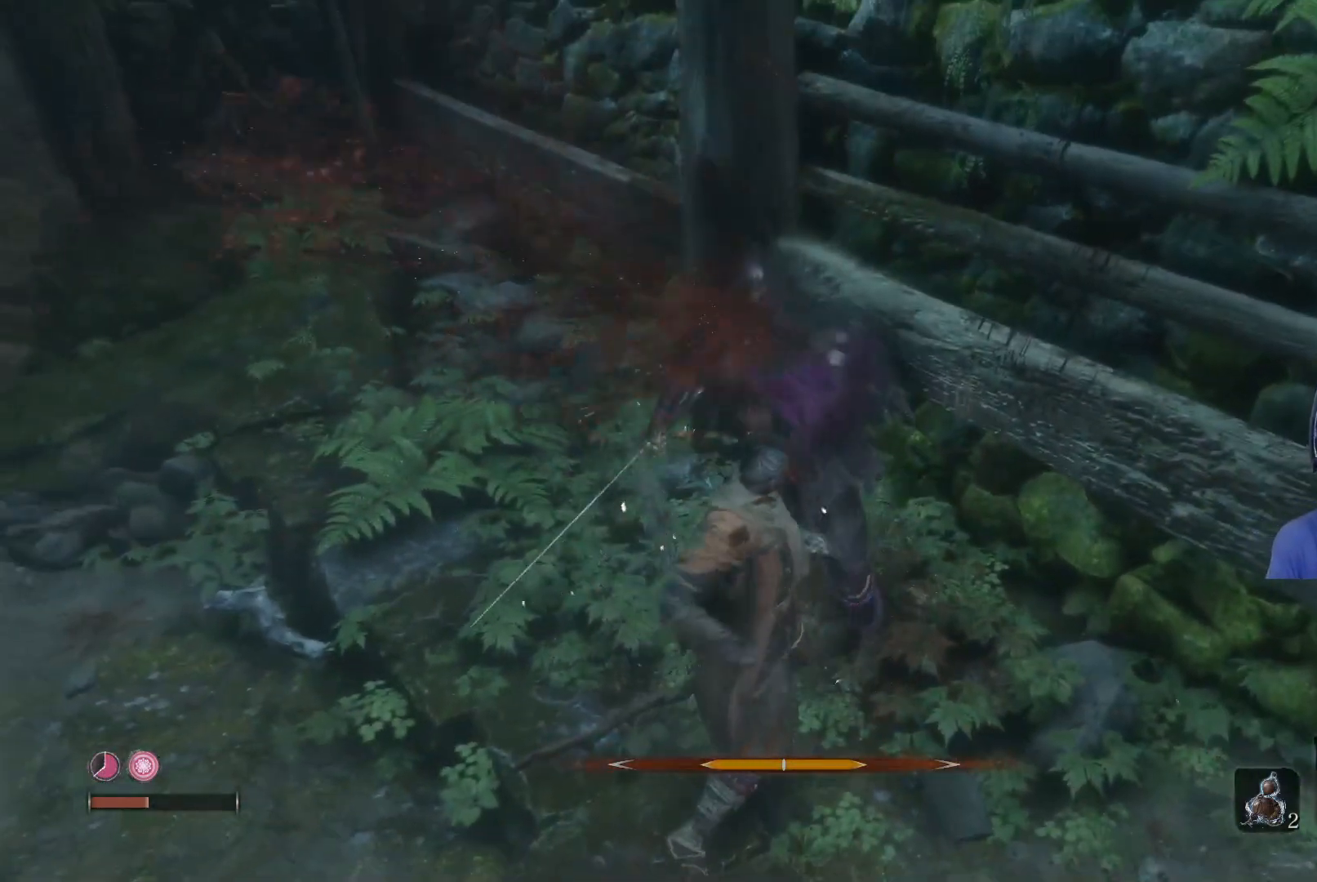
{"buttons": [], "left_stick": "center", "right_stick": "center", "events": []}
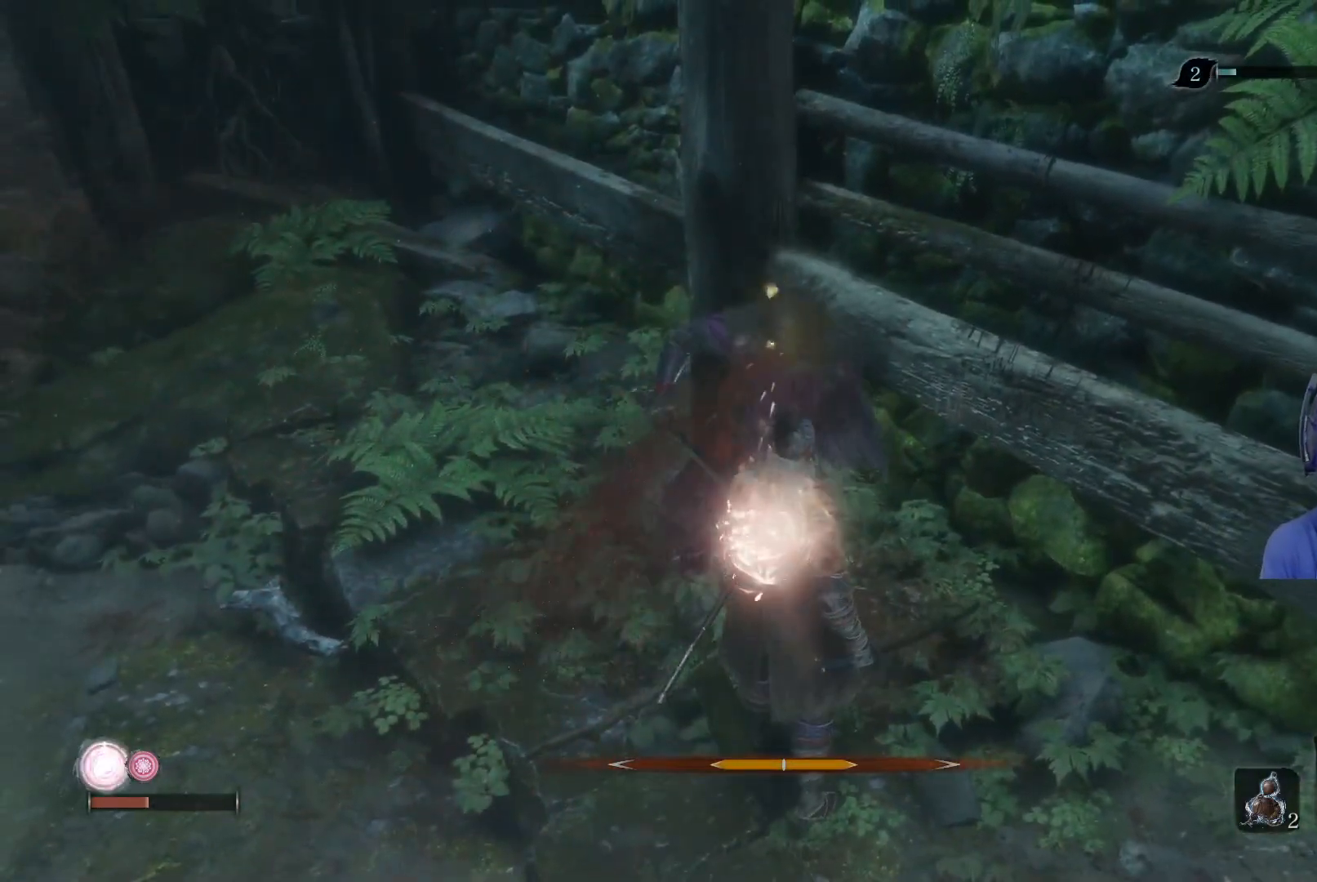
{"buttons": [], "left_stick": "center", "right_stick": "center", "events": []}
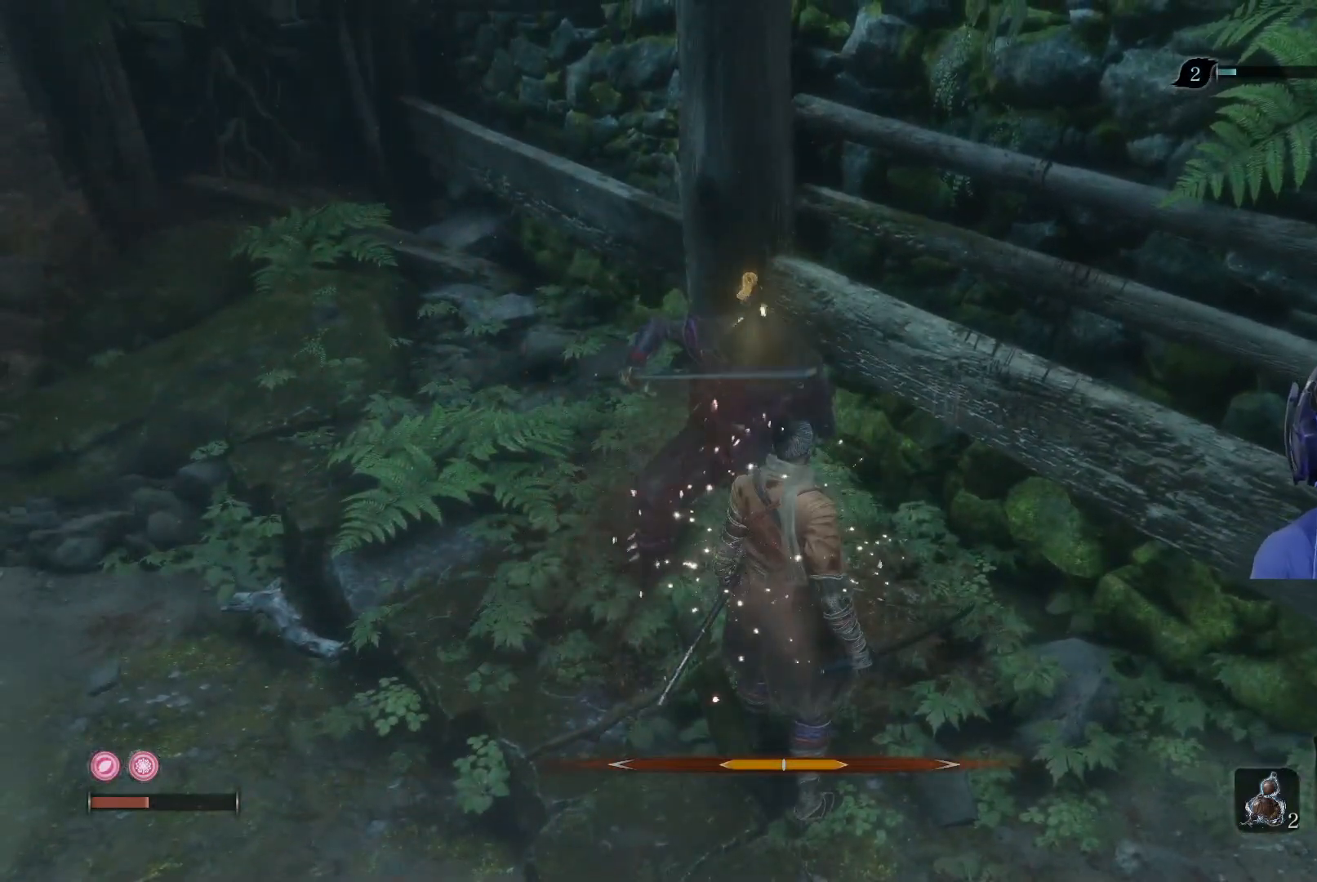
{"buttons": [], "left_stick": "center", "right_stick": "center", "events": []}
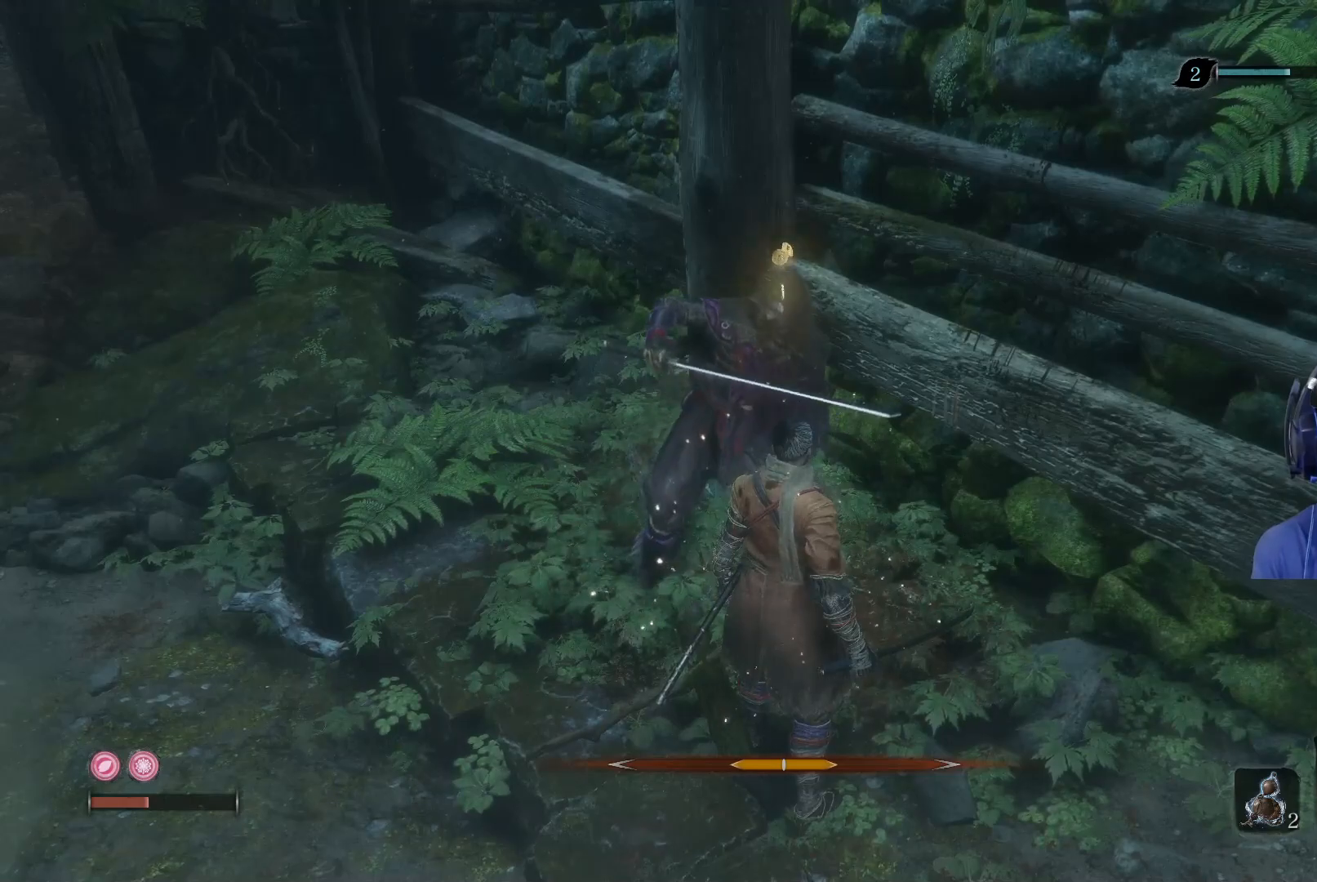
{"buttons": ["X"], "left_stick": "center", "right_stick": "center", "events": [[267, "X", "down"]]}
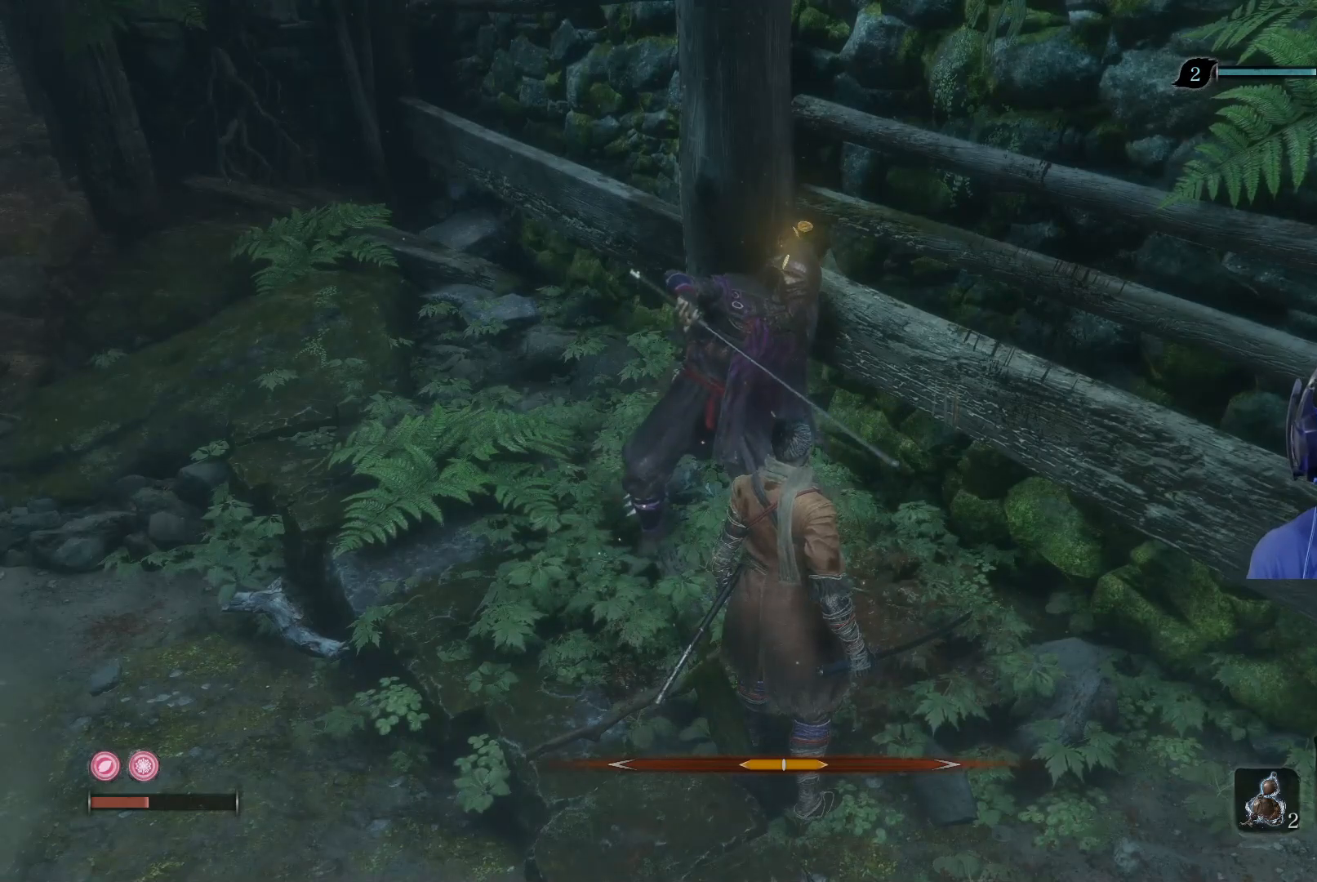
{"buttons": ["X"], "left_stick": "center", "right_stick": "center", "events": []}
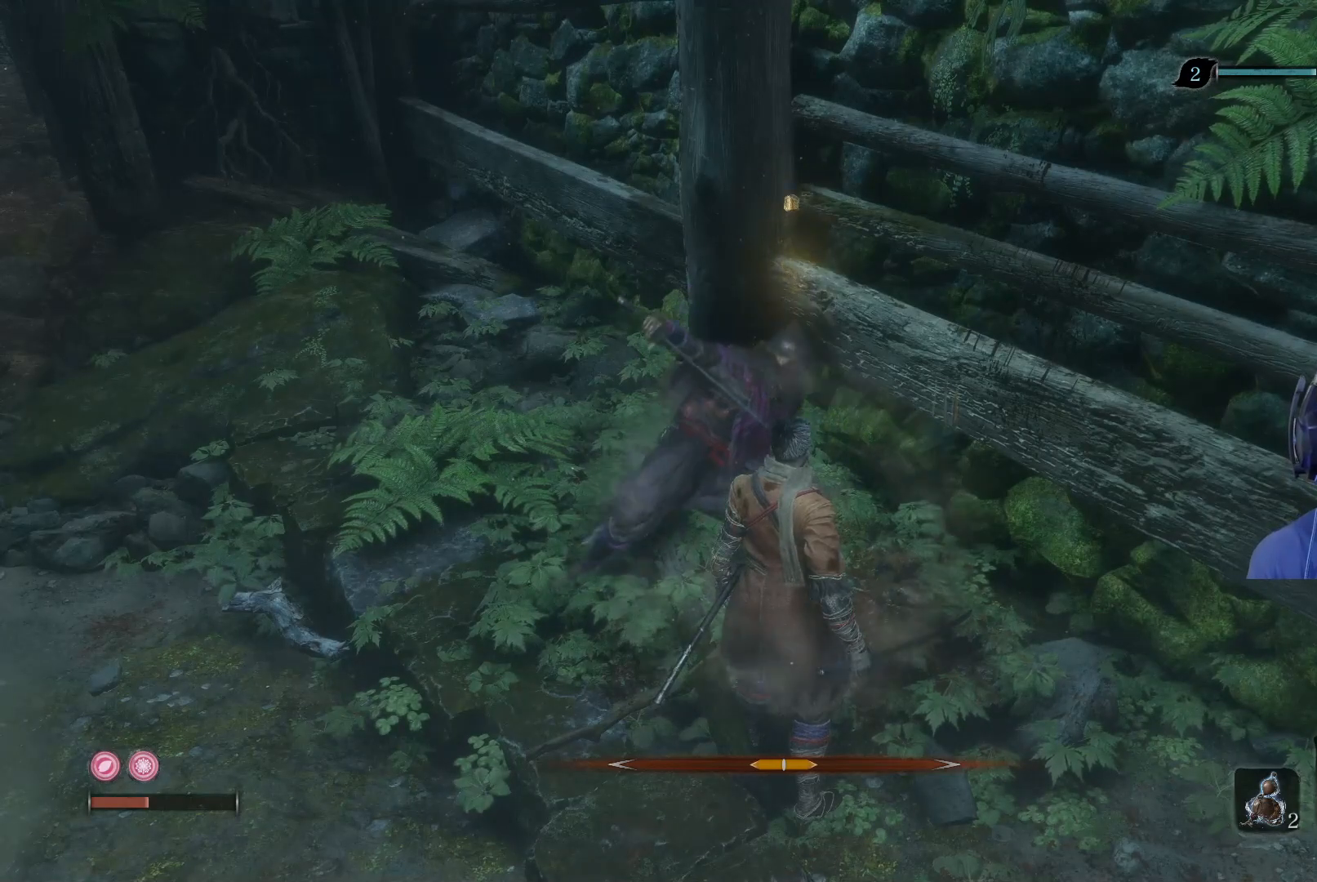
{"buttons": ["X"], "left_stick": "left", "right_stick": "center", "events": [[283, "left_stick", "left"]]}
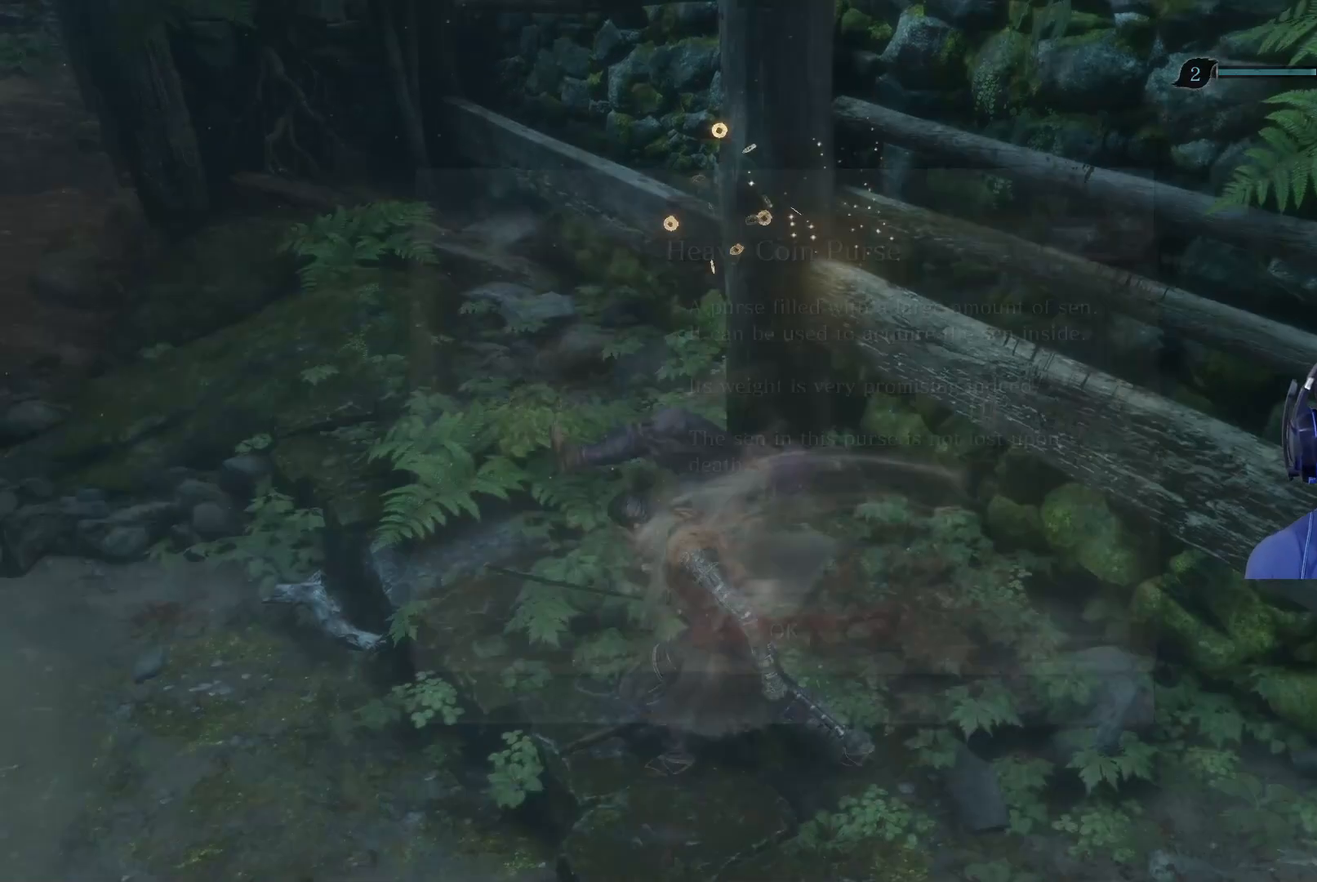
{"buttons": [], "left_stick": "center", "right_stick": "center", "events": [[467, "X", "up"], [467, "left_stick", "center"]]}
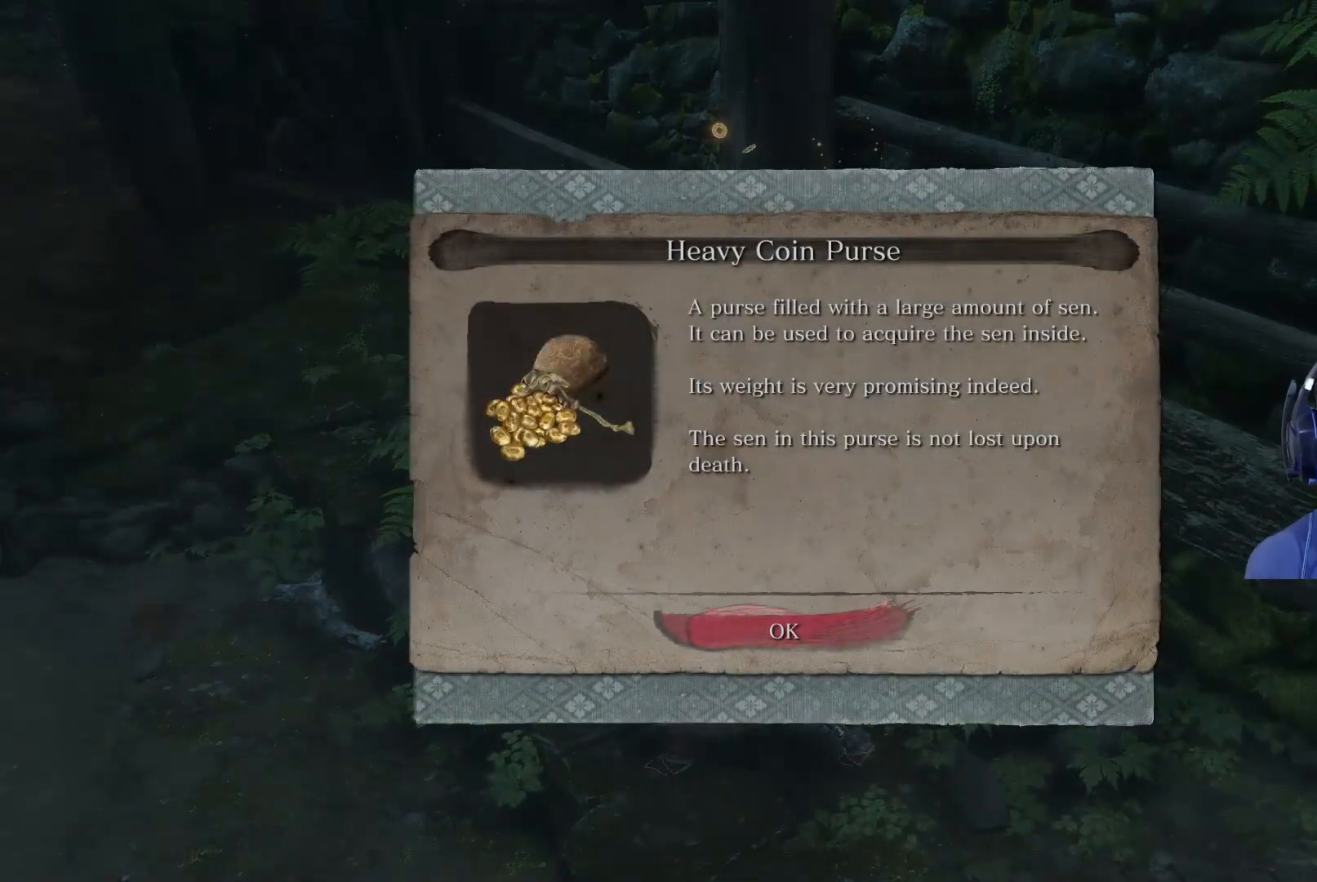
{"buttons": [], "left_stick": "center", "right_stick": "center", "events": [[167, "A", "down"], [267, "A", "up"]]}
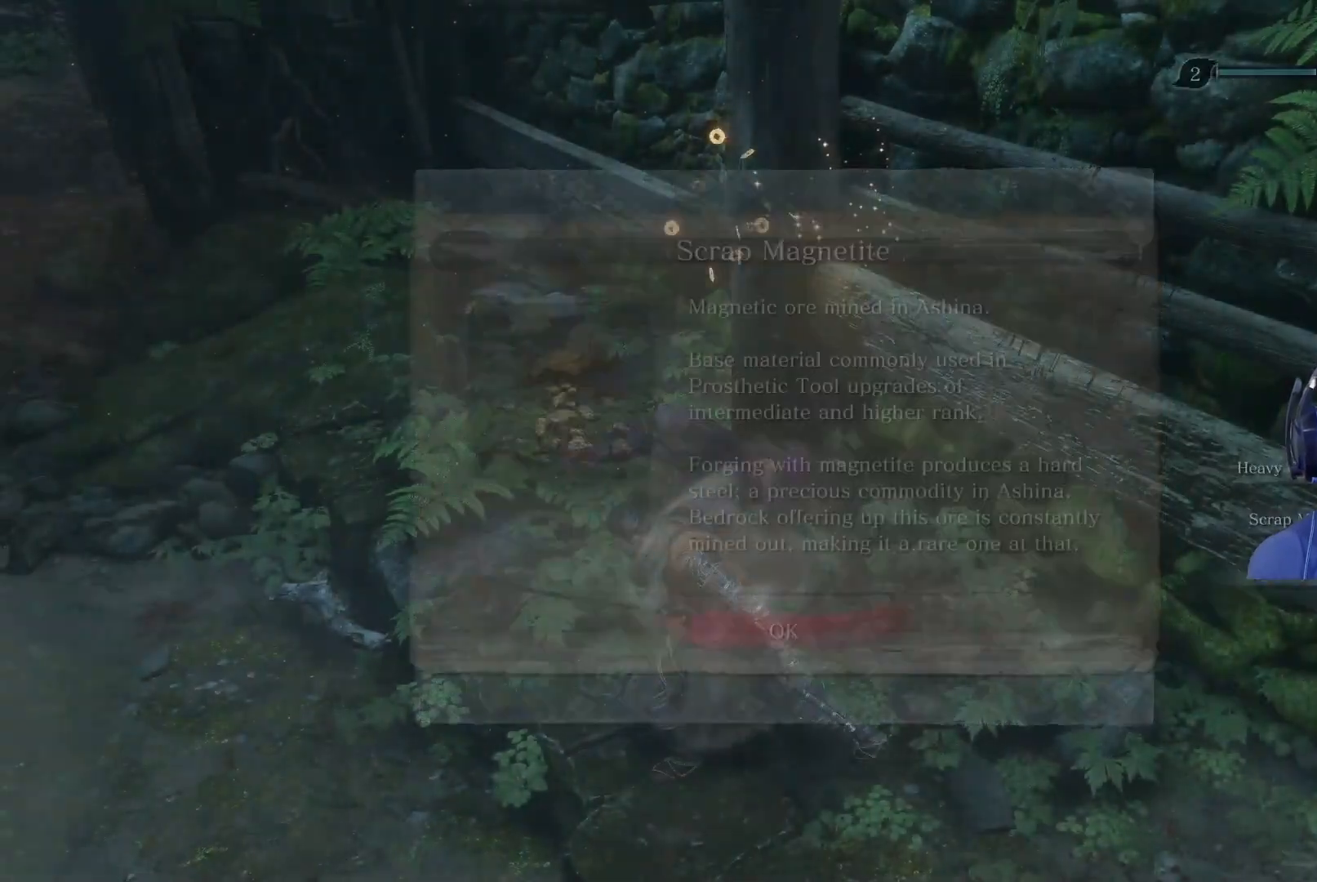
{"buttons": ["X"], "left_stick": "left", "right_stick": "center", "events": [[50, "left_stick", "left"], [200, "X", "down"]]}
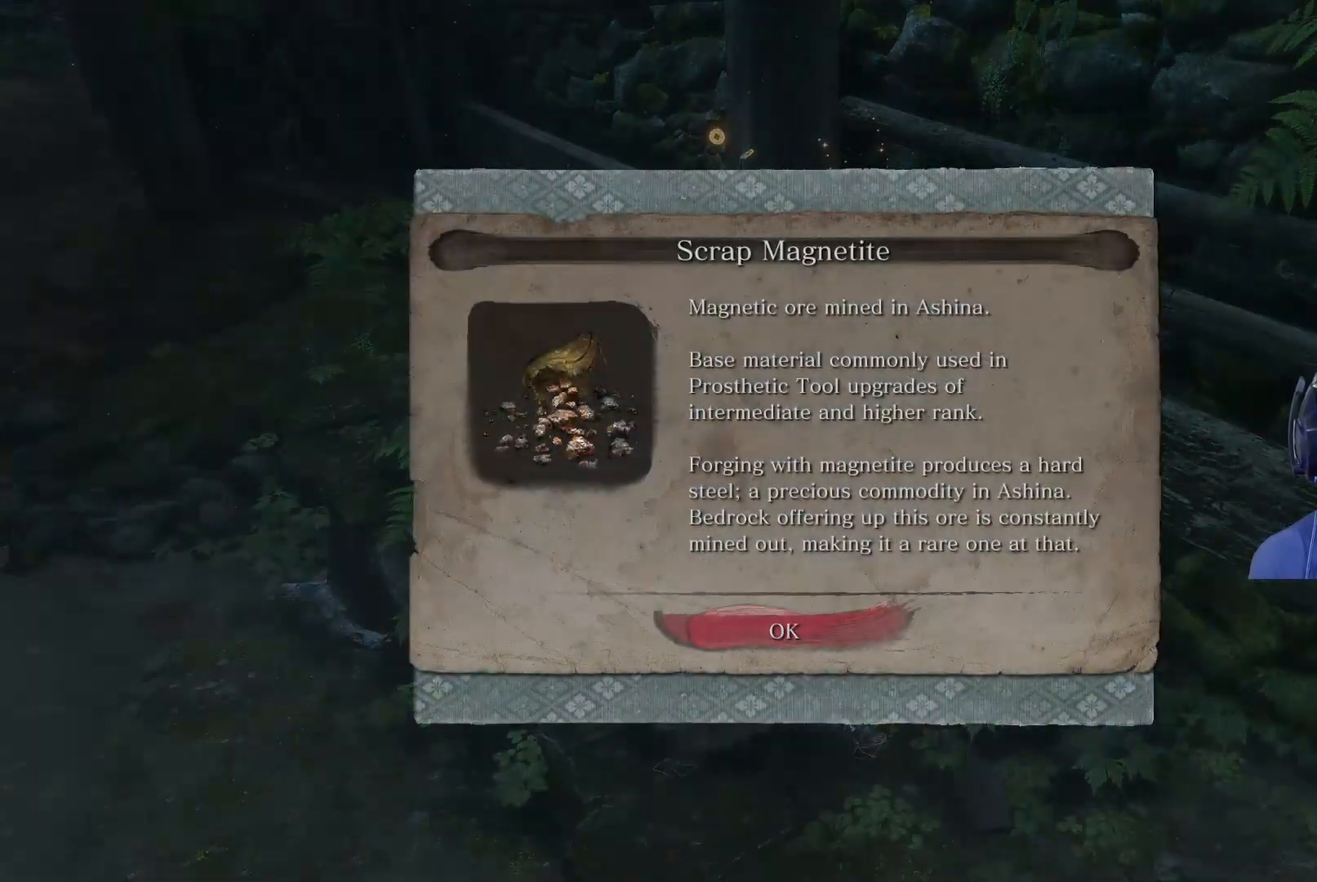
{"buttons": [], "left_stick": "left", "right_stick": "left", "events": [[17, "X", "up"], [100, "left_stick", "center"], [167, "A", "down"], [250, "A", "up"], [400, "left_stick", "left"], [483, "right_stick", "left"]]}
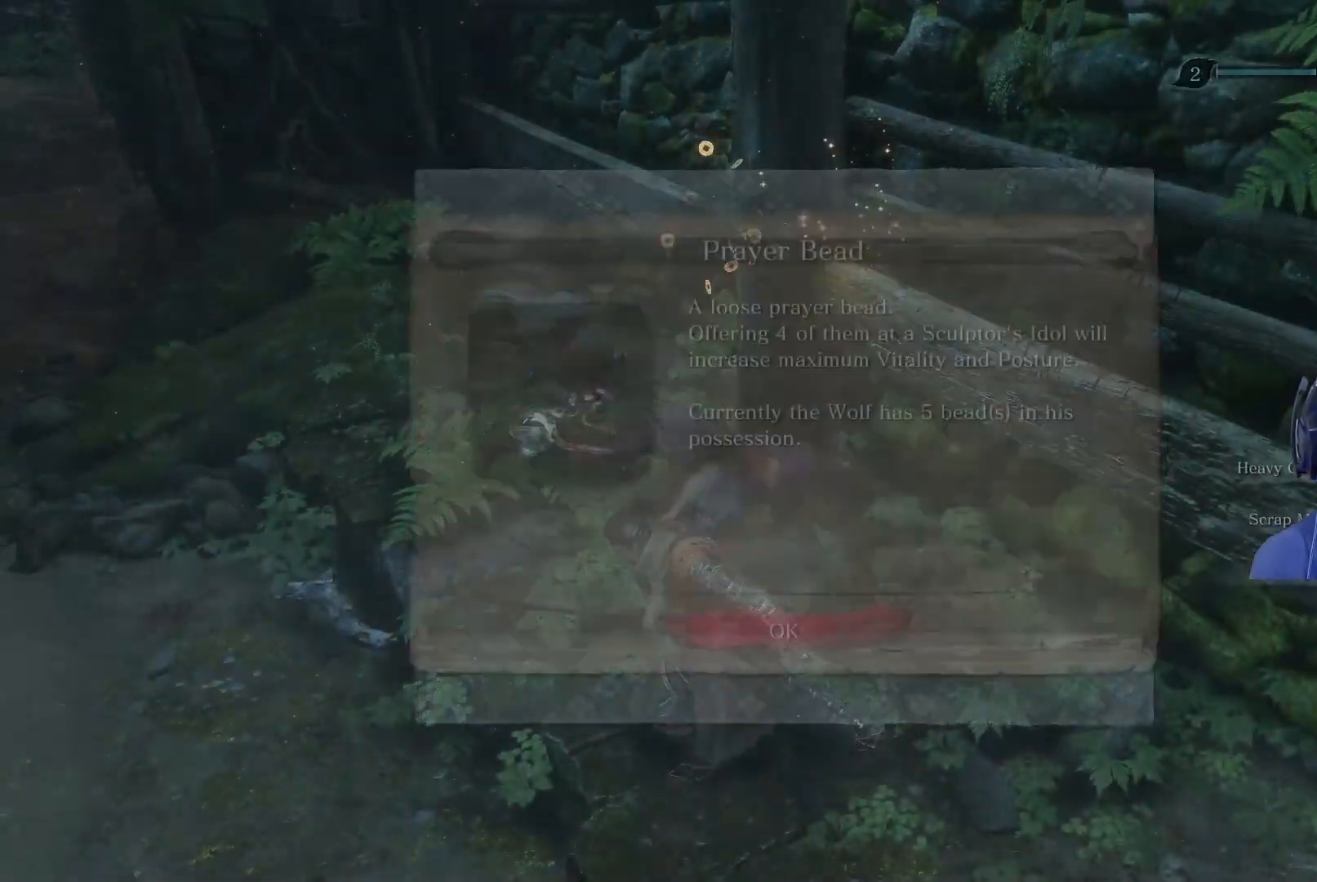
{"buttons": [], "left_stick": "center", "right_stick": "center", "events": [[233, "left_stick", "up-left"], [367, "right_stick", "center"], [400, "left_stick", "center"]]}
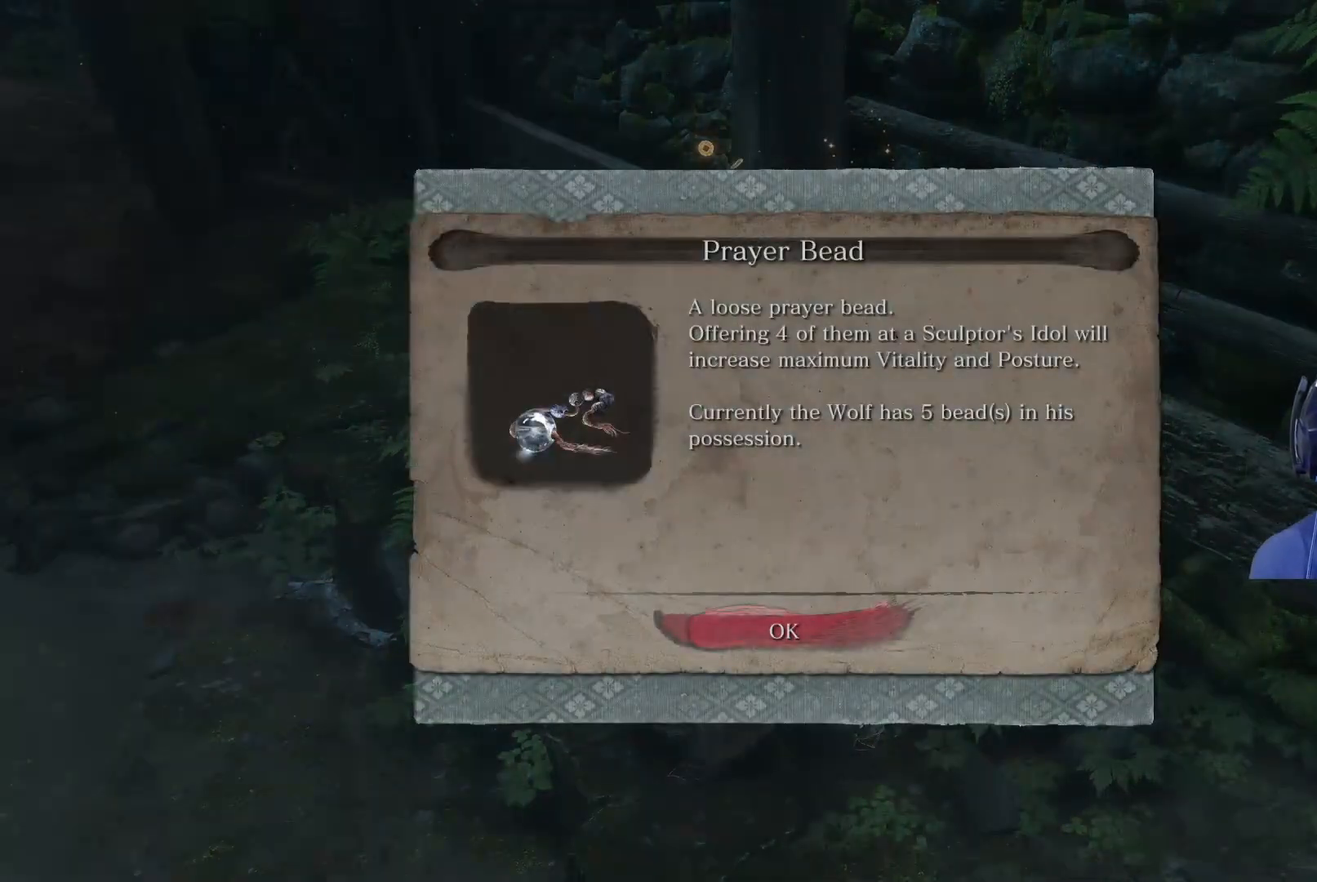
{"buttons": [], "left_stick": "left", "right_stick": "left", "events": [[117, "A", "down"], [200, "A", "up"], [333, "left_stick", "left"], [417, "right_stick", "left"]]}
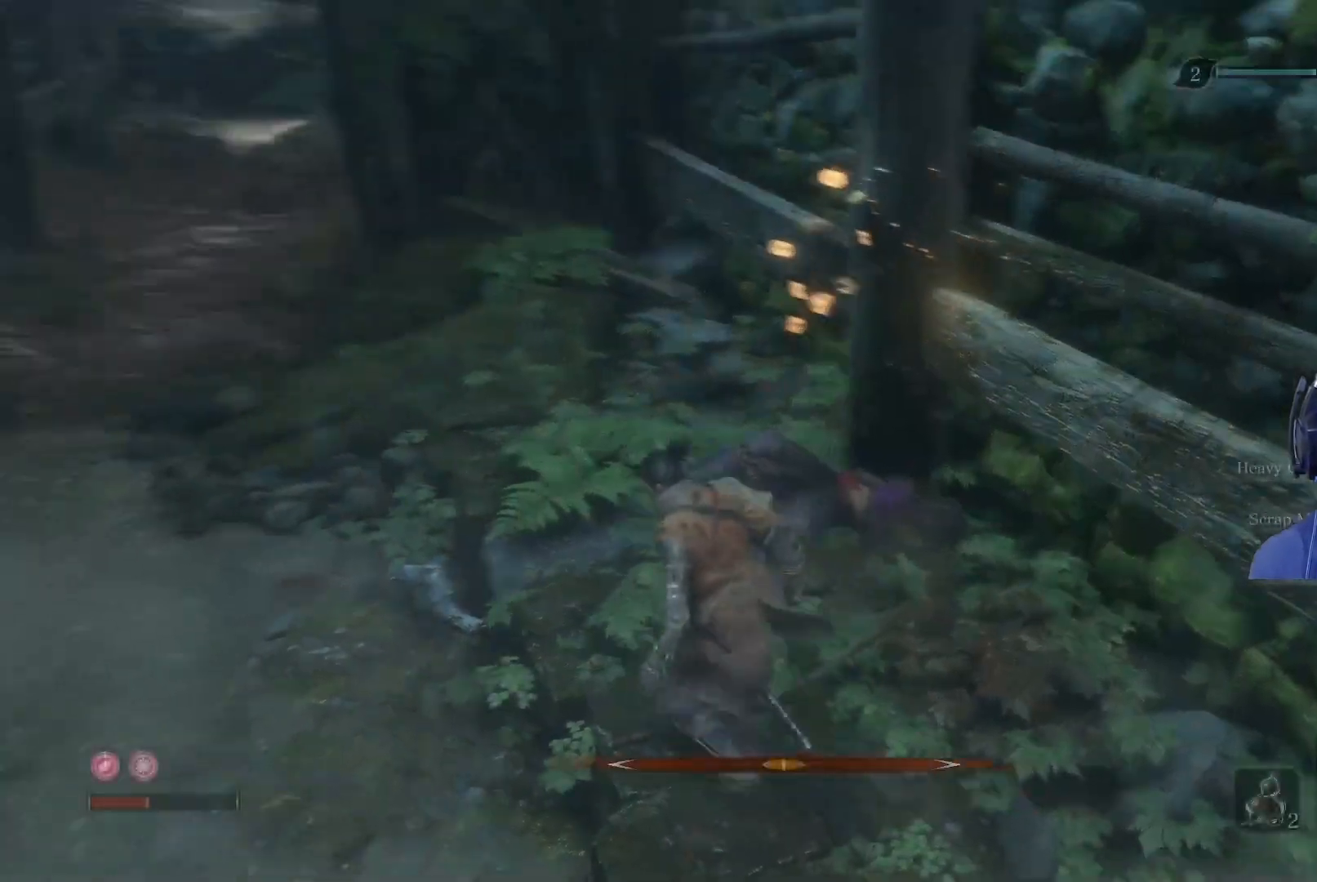
{"buttons": [], "left_stick": "up-right", "right_stick": "left", "events": [[100, "left_stick", "up-left"], [267, "left_stick", "up"], [383, "left_stick", "up-right"]]}
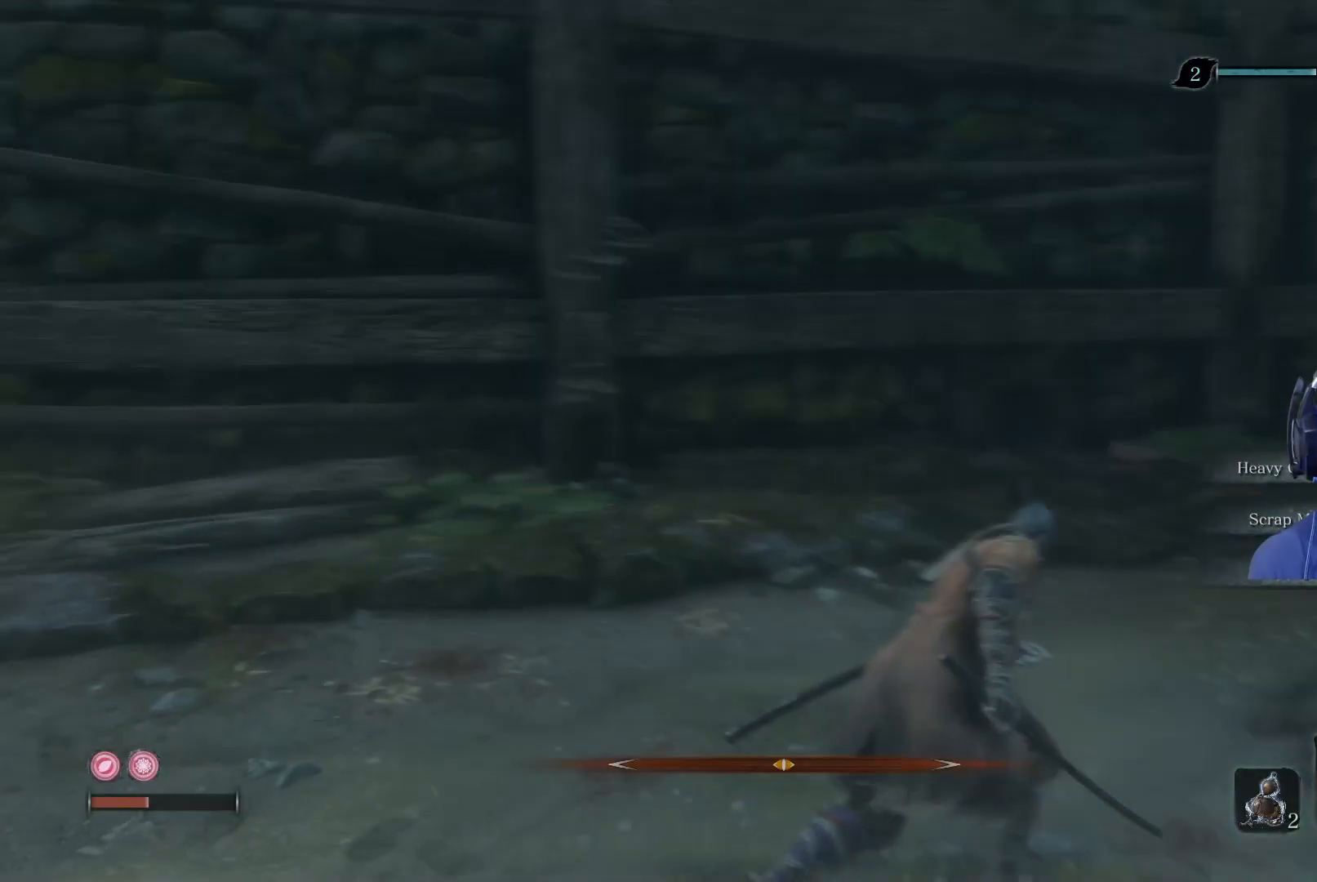
{"buttons": [], "left_stick": "center", "right_stick": "left", "events": [[100, "left_stick", "right"], [300, "left_stick", "center"]]}
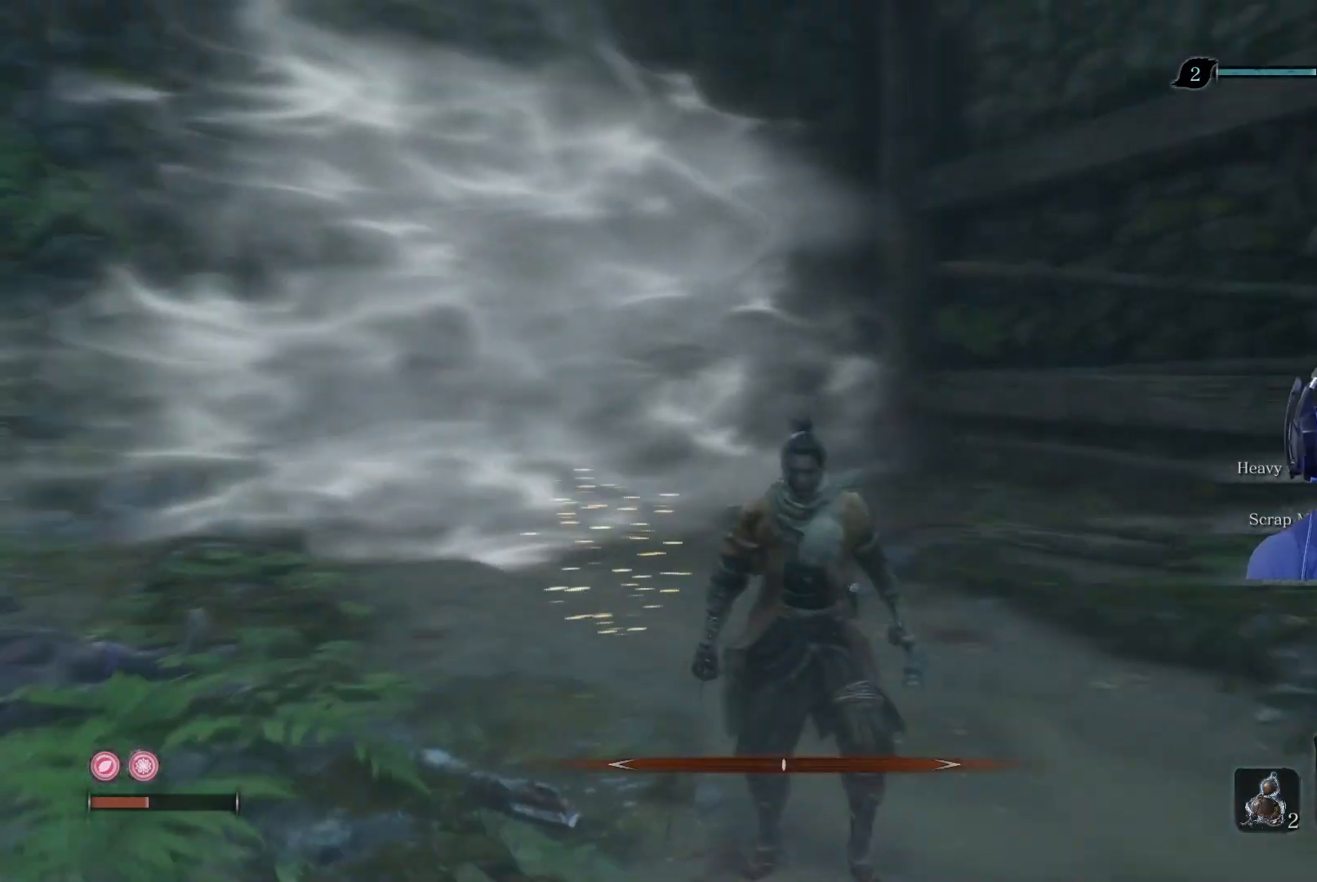
{"buttons": [], "left_stick": "up-right", "right_stick": "center", "events": [[83, "right_stick", "center"], [117, "left_stick", "right"], [333, "left_stick", "up-right"]]}
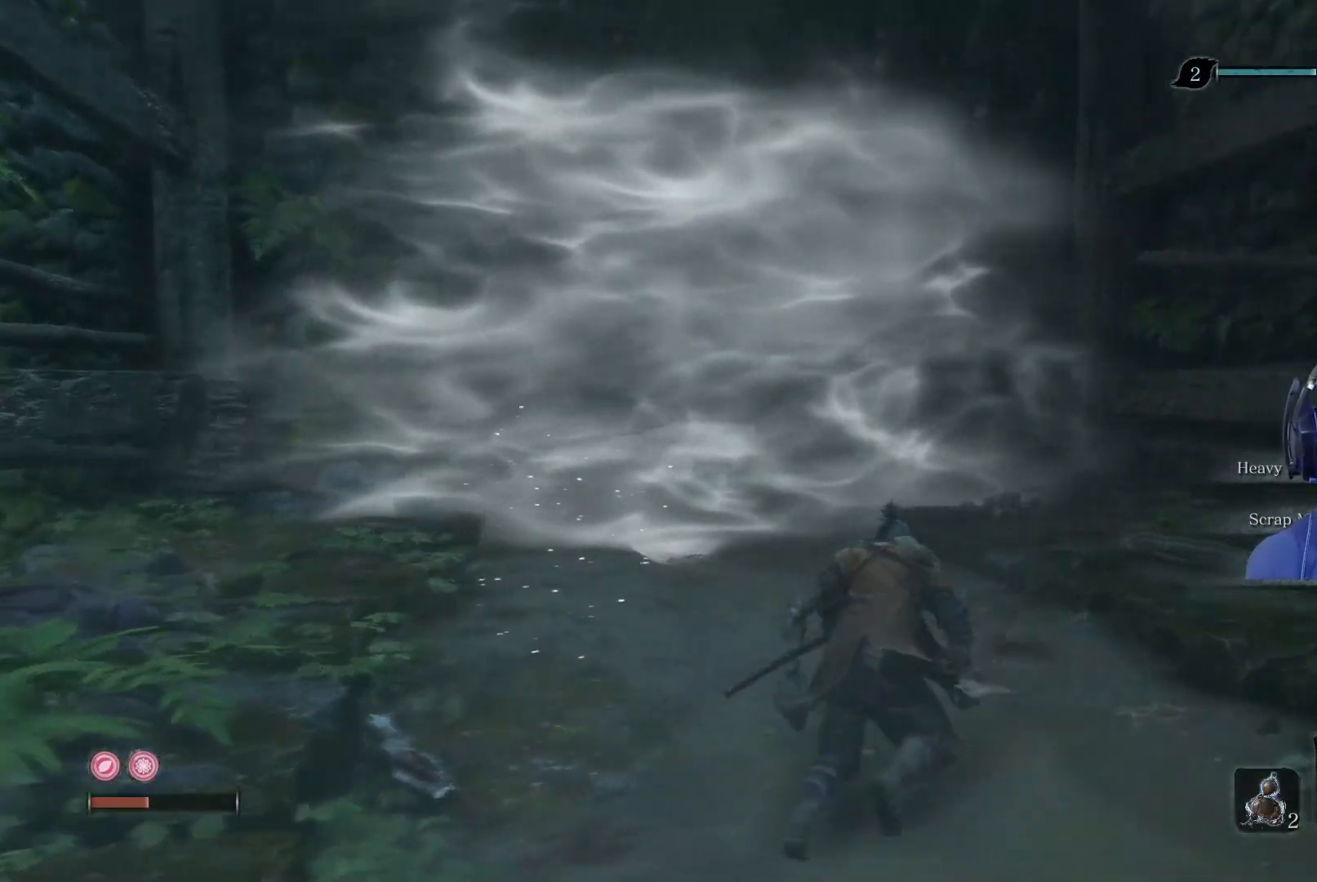
{"buttons": ["B"], "left_stick": "up", "right_stick": "center", "events": [[17, "left_stick", "up"], [150, "B", "down"]]}
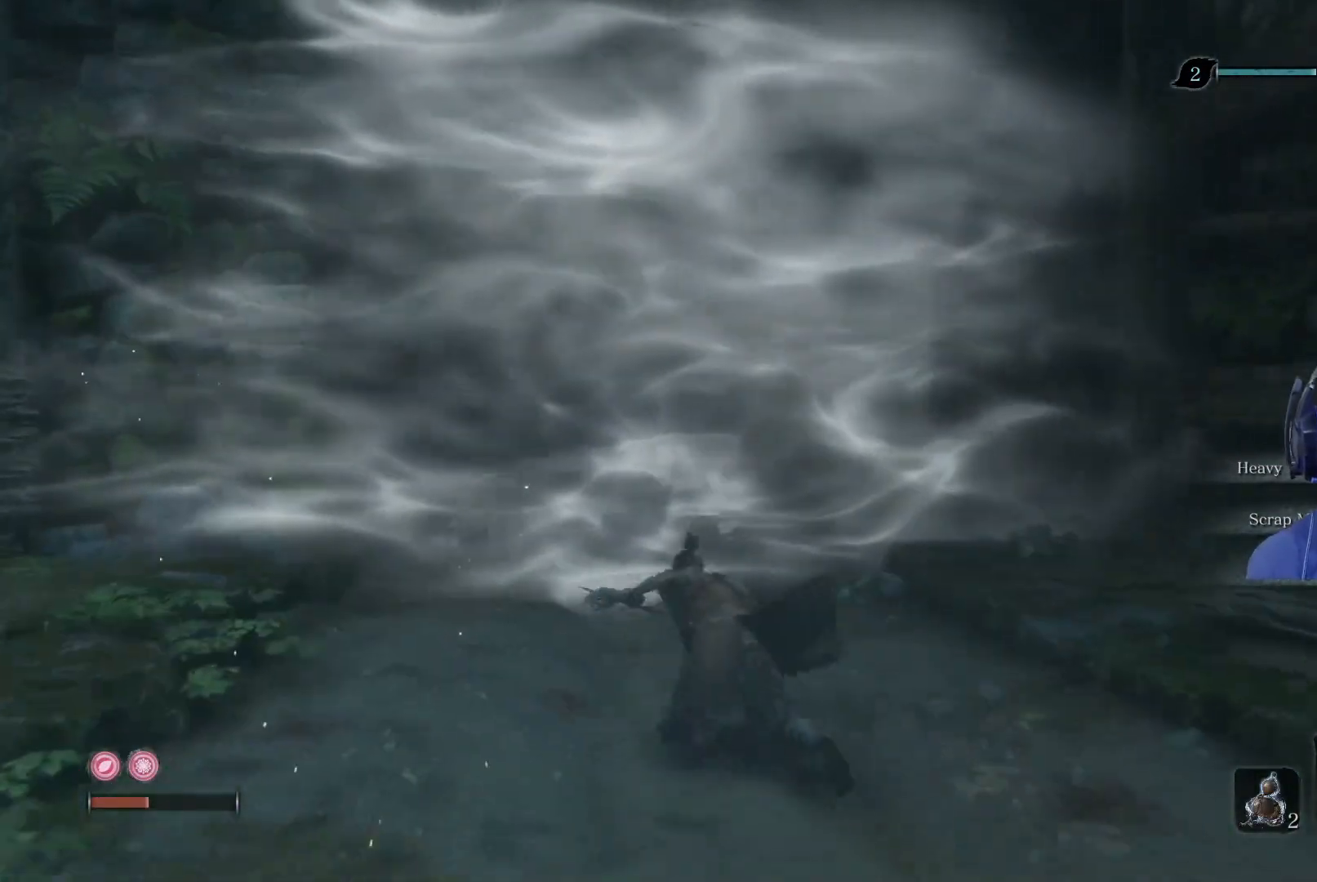
{"buttons": ["B"], "left_stick": "up", "right_stick": "center", "events": []}
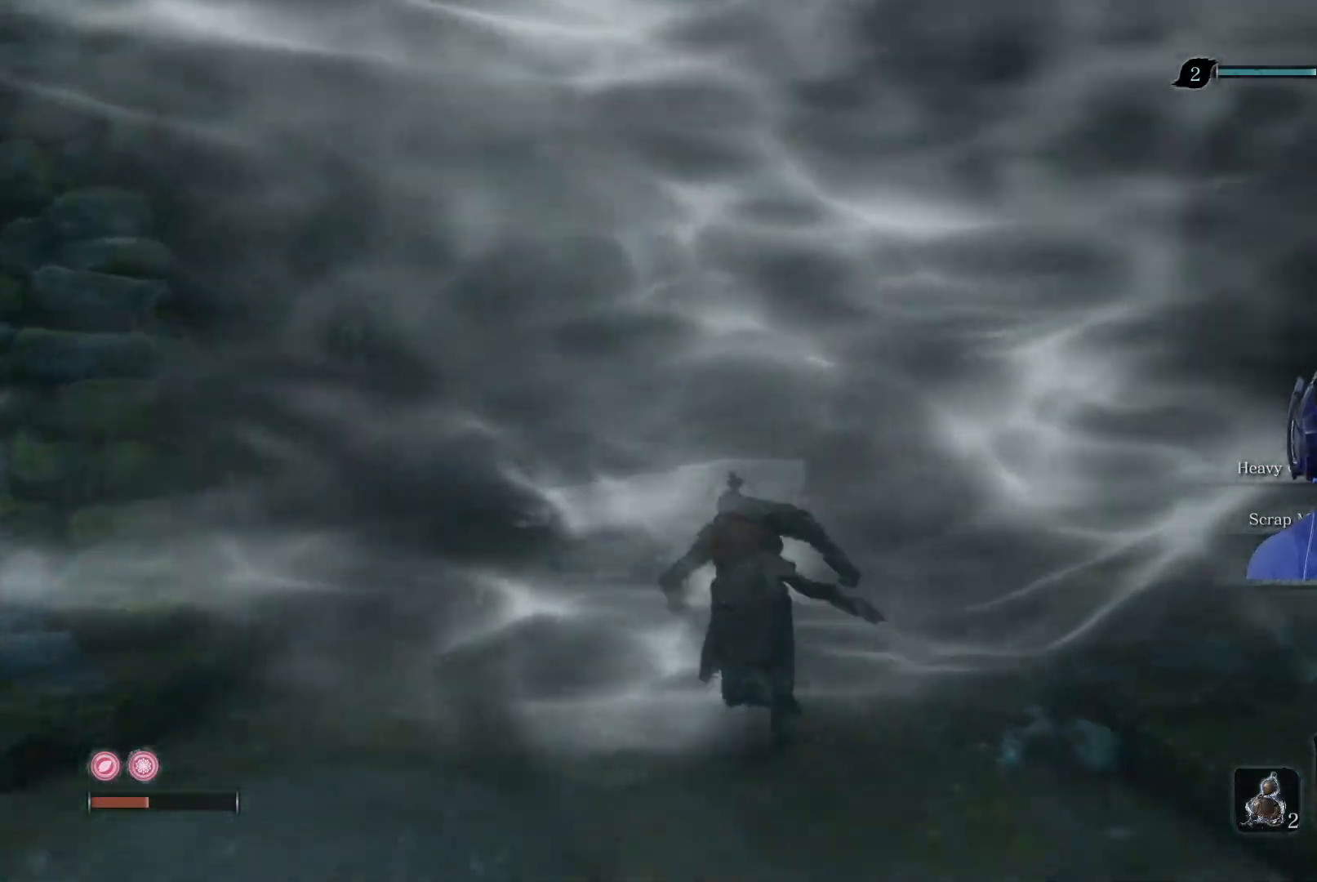
{"buttons": ["B"], "left_stick": "up", "right_stick": "center", "events": []}
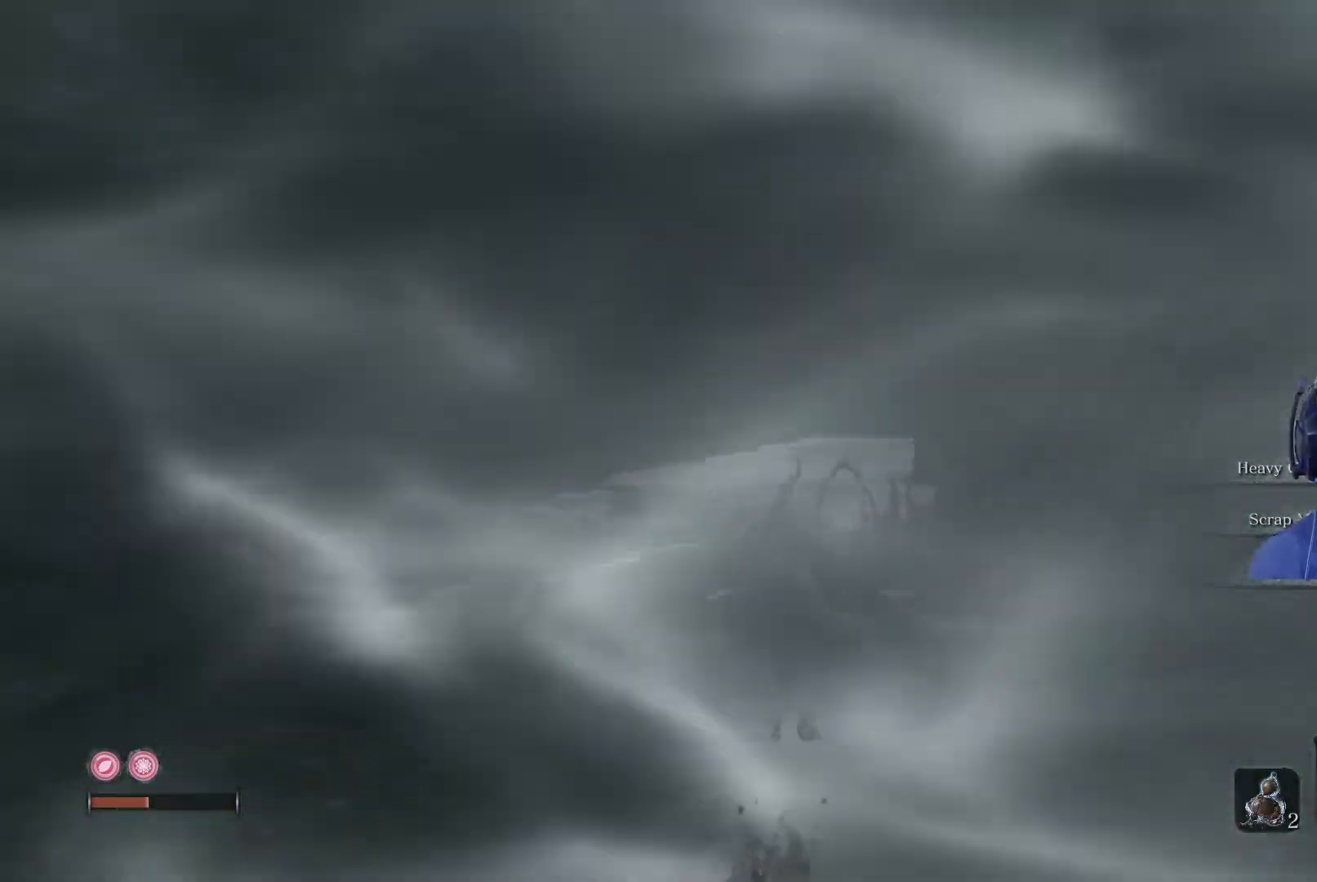
{"buttons": ["B"], "left_stick": "up", "right_stick": "center", "events": []}
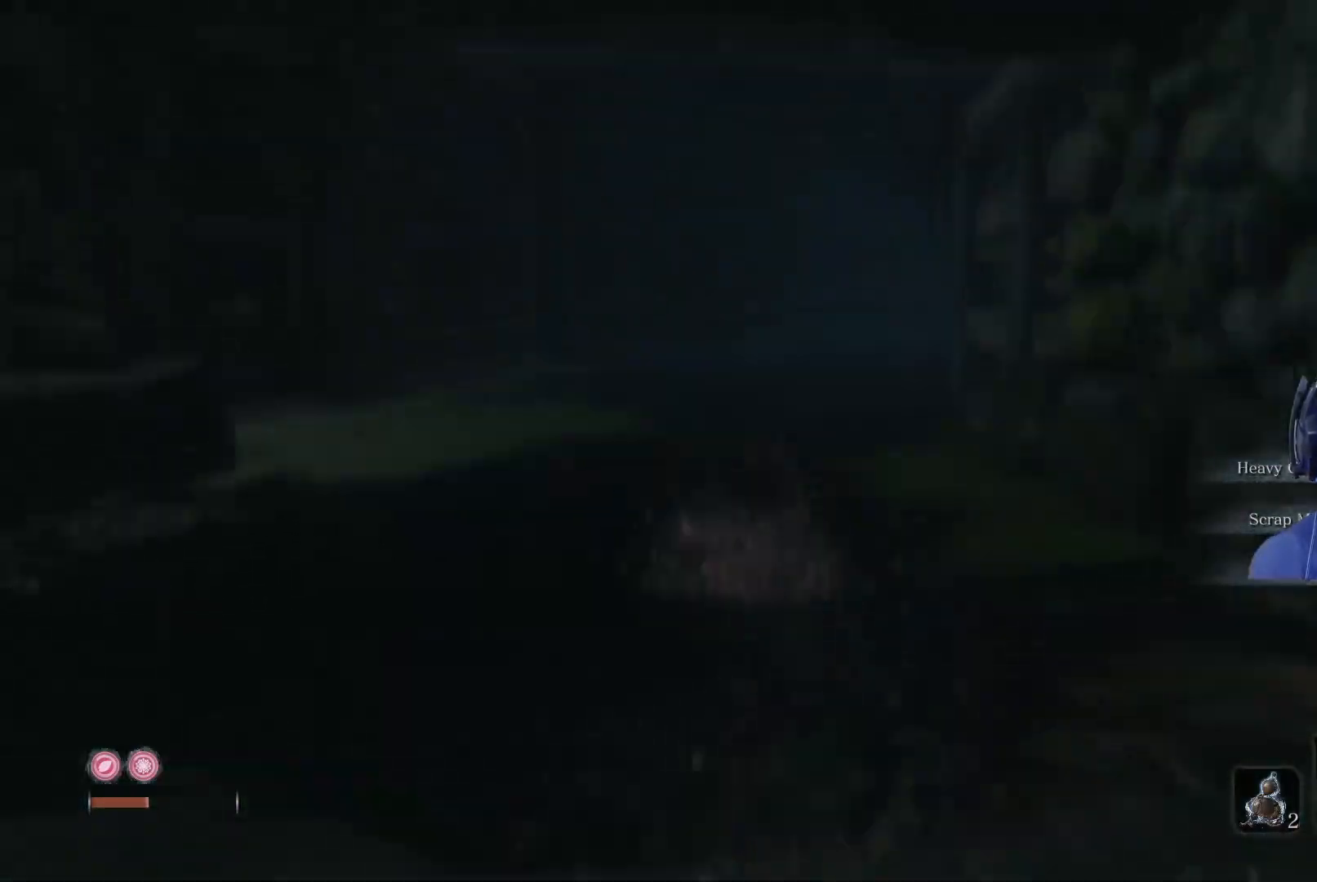
{"buttons": ["B"], "left_stick": "up", "right_stick": "center", "events": [[300, "B", "up"], [433, "B", "down"]]}
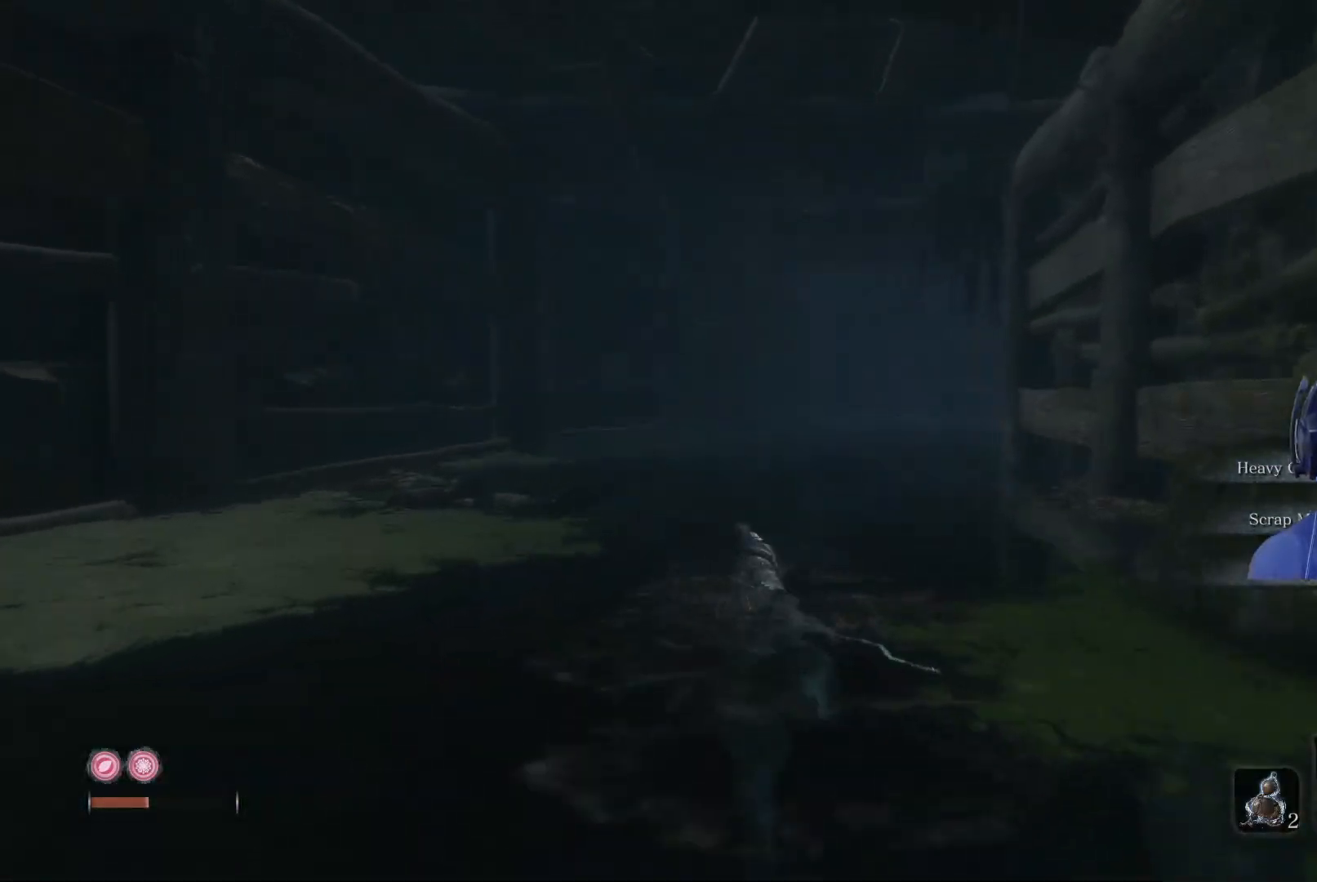
{"buttons": ["B"], "left_stick": "up", "right_stick": "center", "events": []}
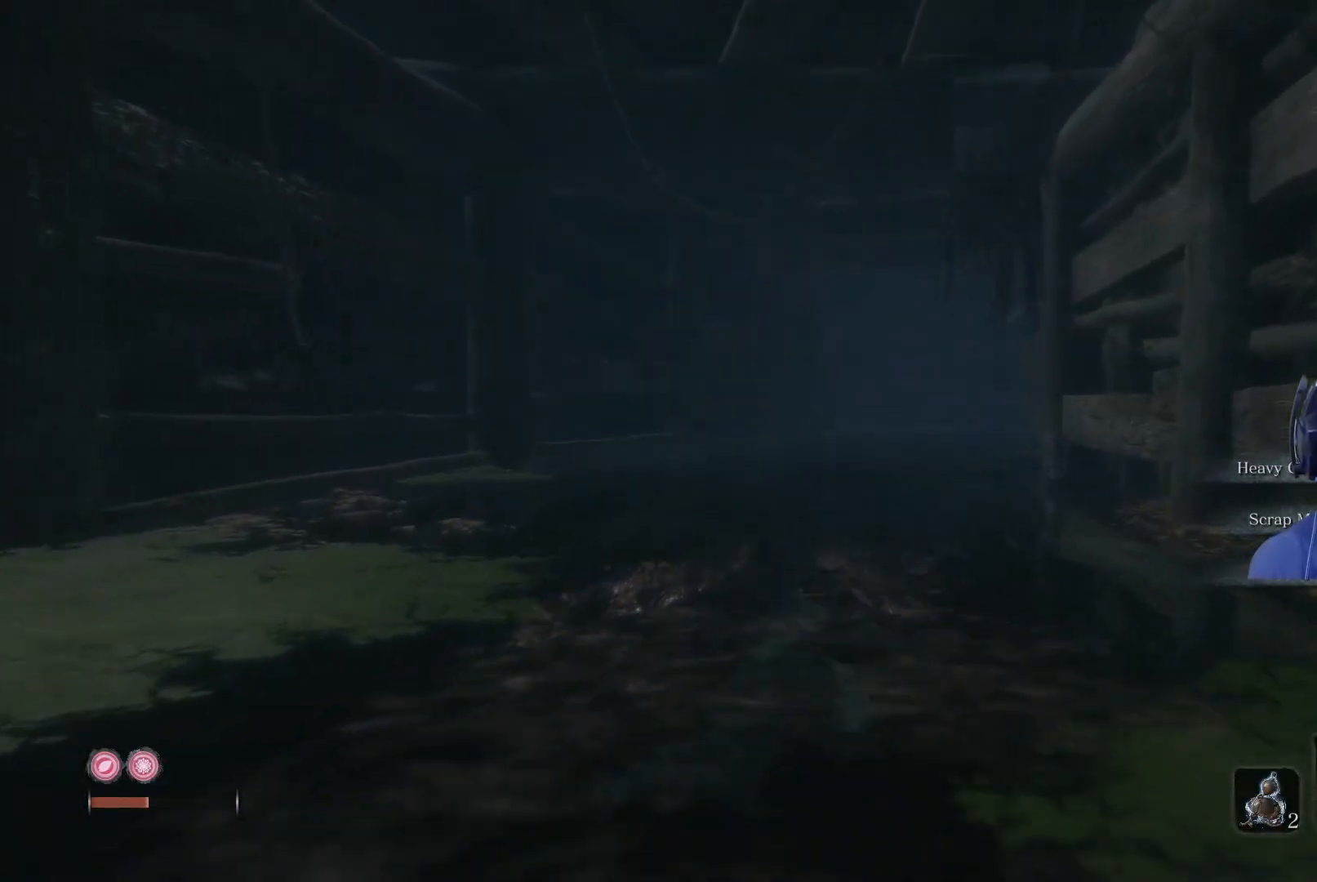
{"buttons": ["B"], "left_stick": "up", "right_stick": "center", "events": []}